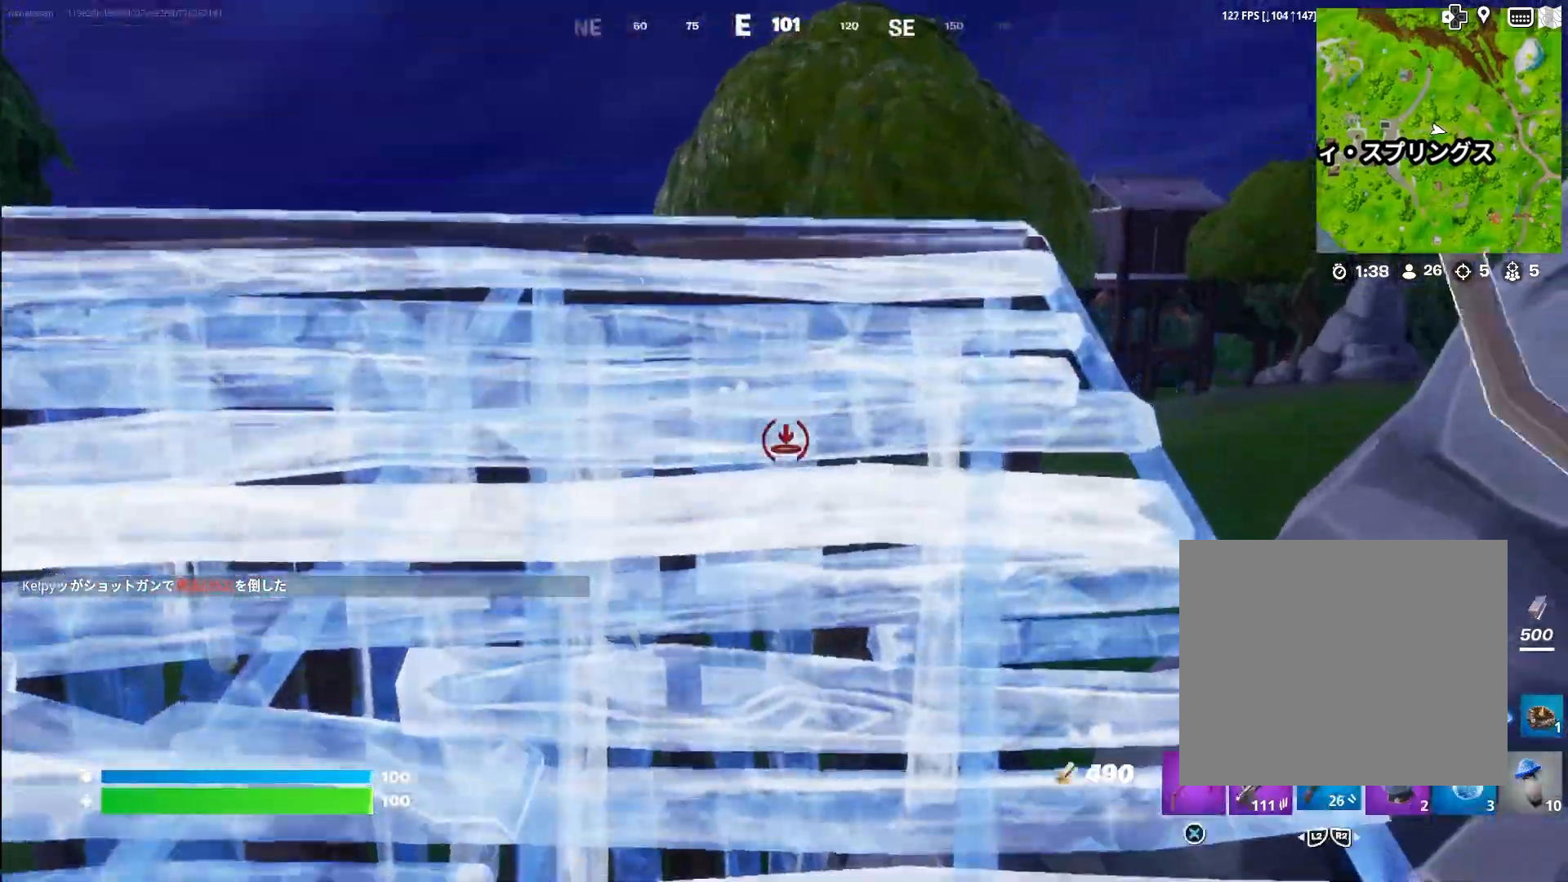
Gameplay with a controller (PlayStation layout); each line is a JSON object with the inputs held at the frame after it. "events" lists button and stick changes between this image and that frame as [ms after this image, input, new state], when the widget could be followed in between.
{"buttons": [], "left_stick": "up-right", "right_stick": "up-left", "events": [[150, "right_stick", "down"], [267, "right_stick", "left"], [417, "right_stick", "up-left"]]}
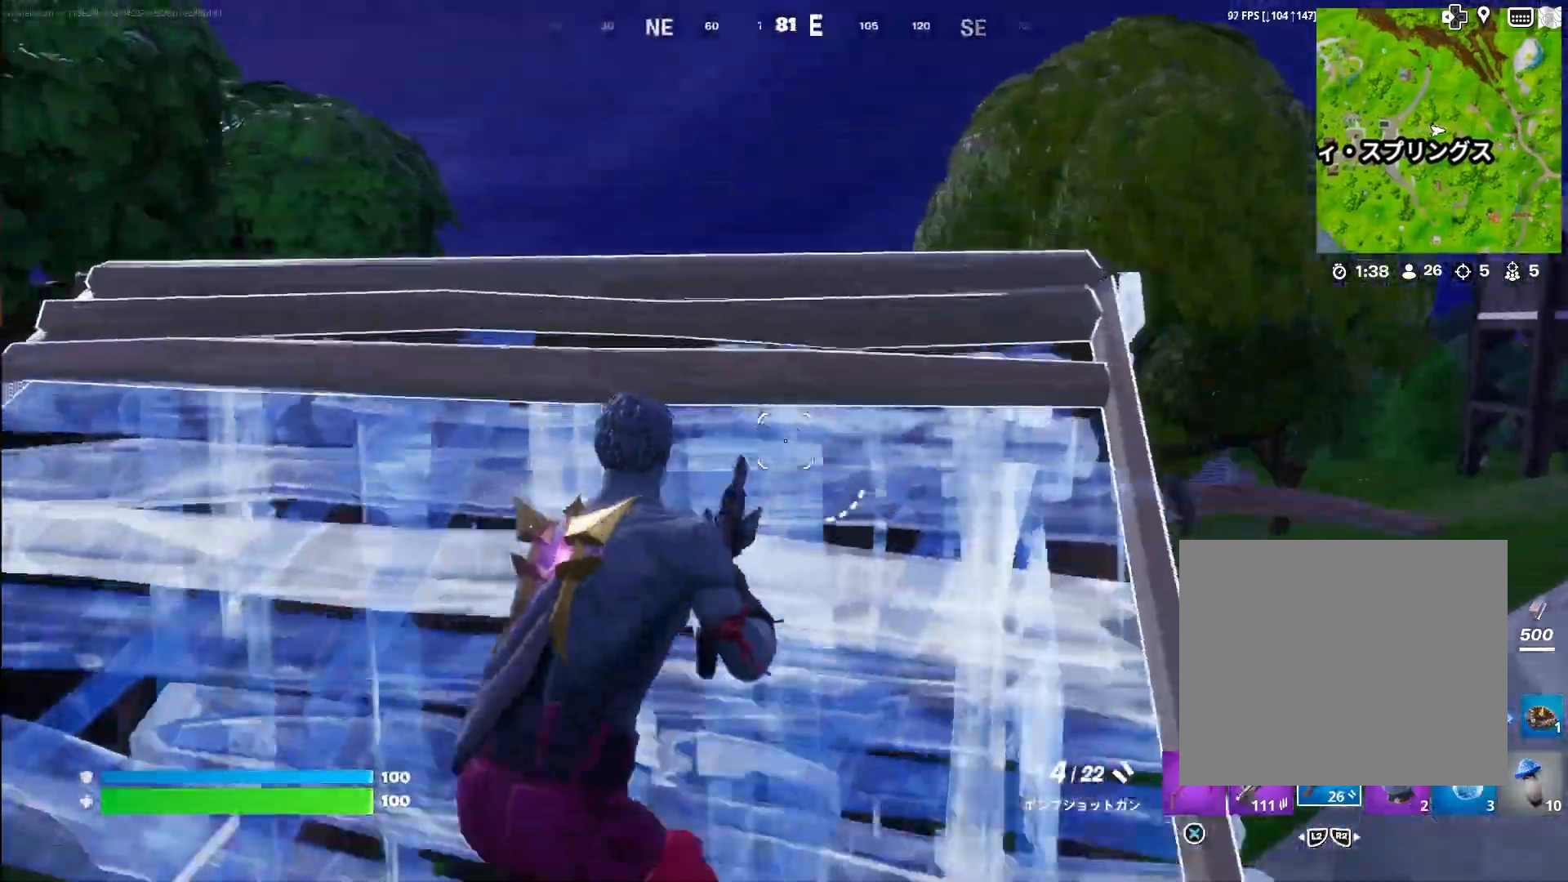
{"buttons": [], "left_stick": "down-left", "right_stick": "center", "events": [[383, "right_stick", "center"], [483, "left_stick", "down-left"]]}
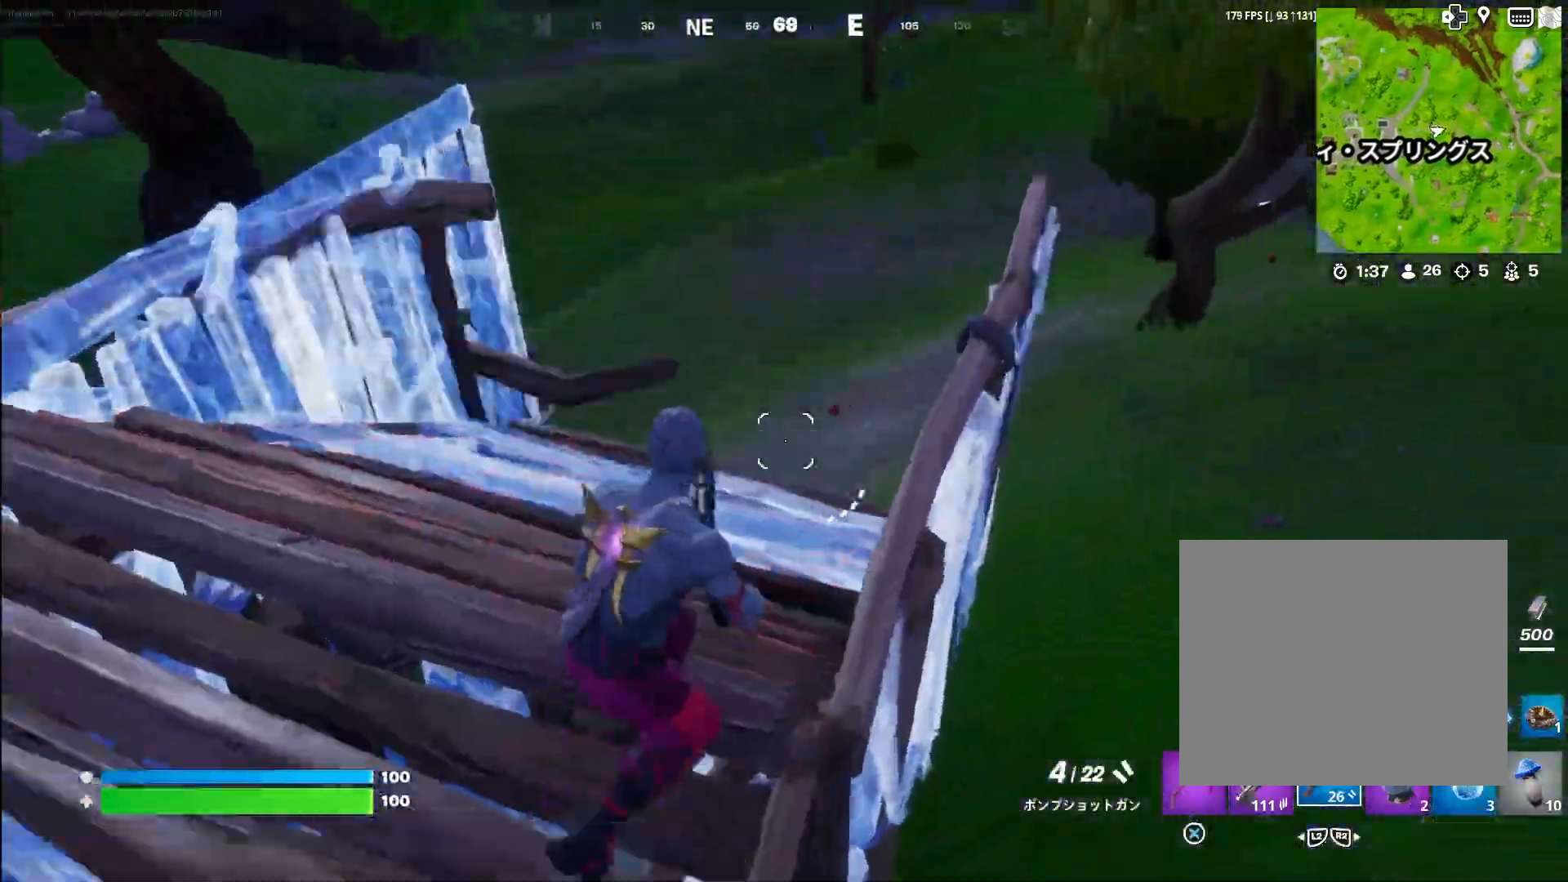
{"buttons": [], "left_stick": "up-left", "right_stick": "center", "events": [[167, "left_stick", "up-left"]]}
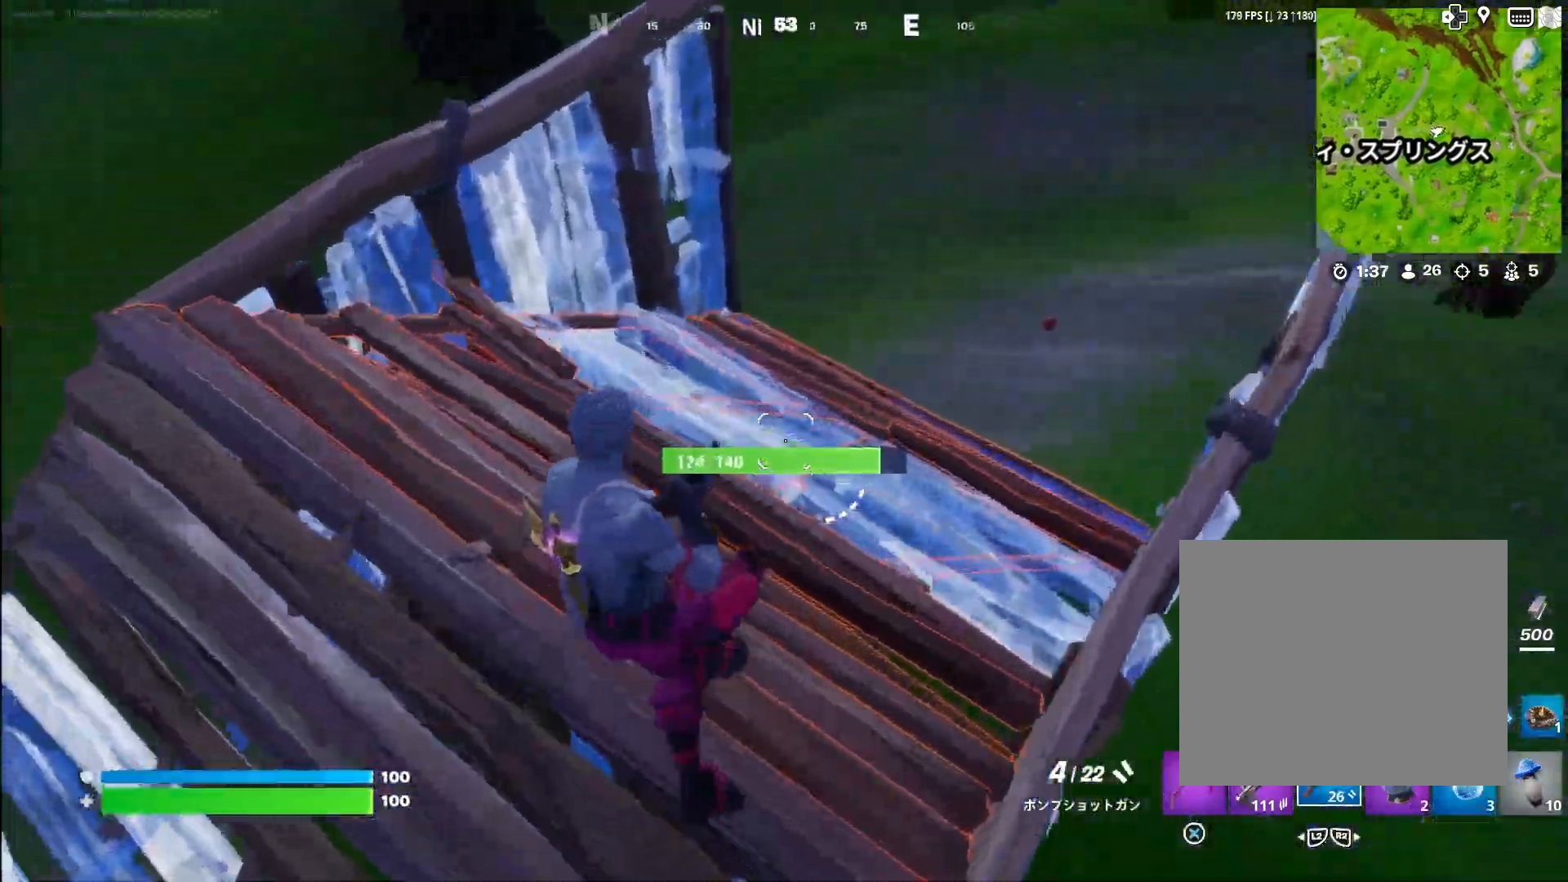
{"buttons": [], "left_stick": "right", "right_stick": "left", "events": [[50, "left_stick", "up-right"], [233, "L2", "down"], [267, "right_stick", "left"], [350, "left_stick", "right"], [383, "L2", "up"]]}
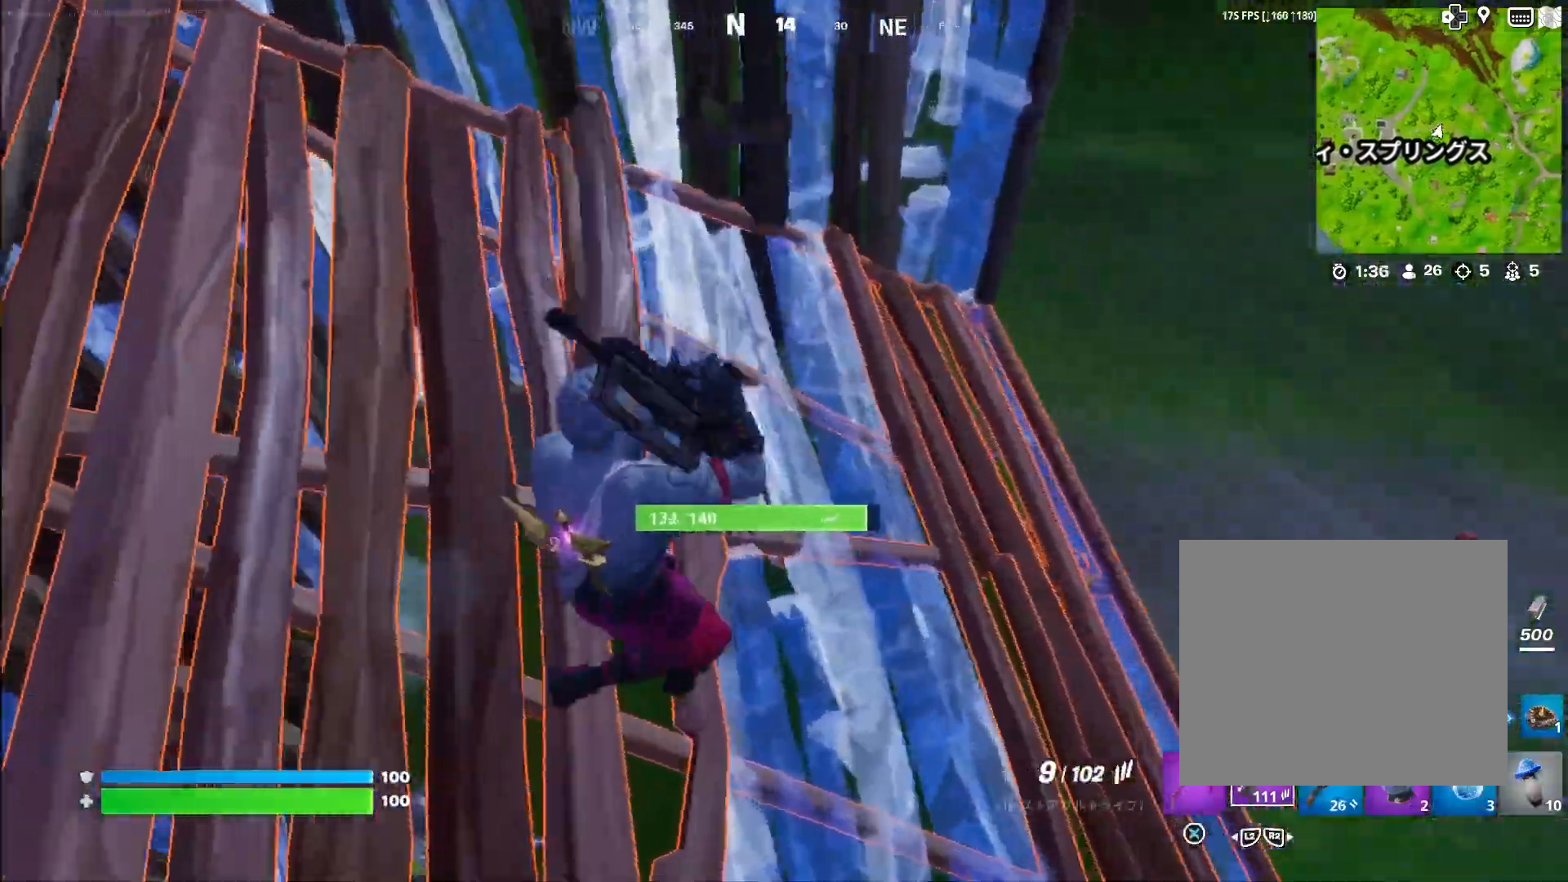
{"buttons": ["R1"], "left_stick": "right", "right_stick": "left", "events": [[267, "R1", "down"]]}
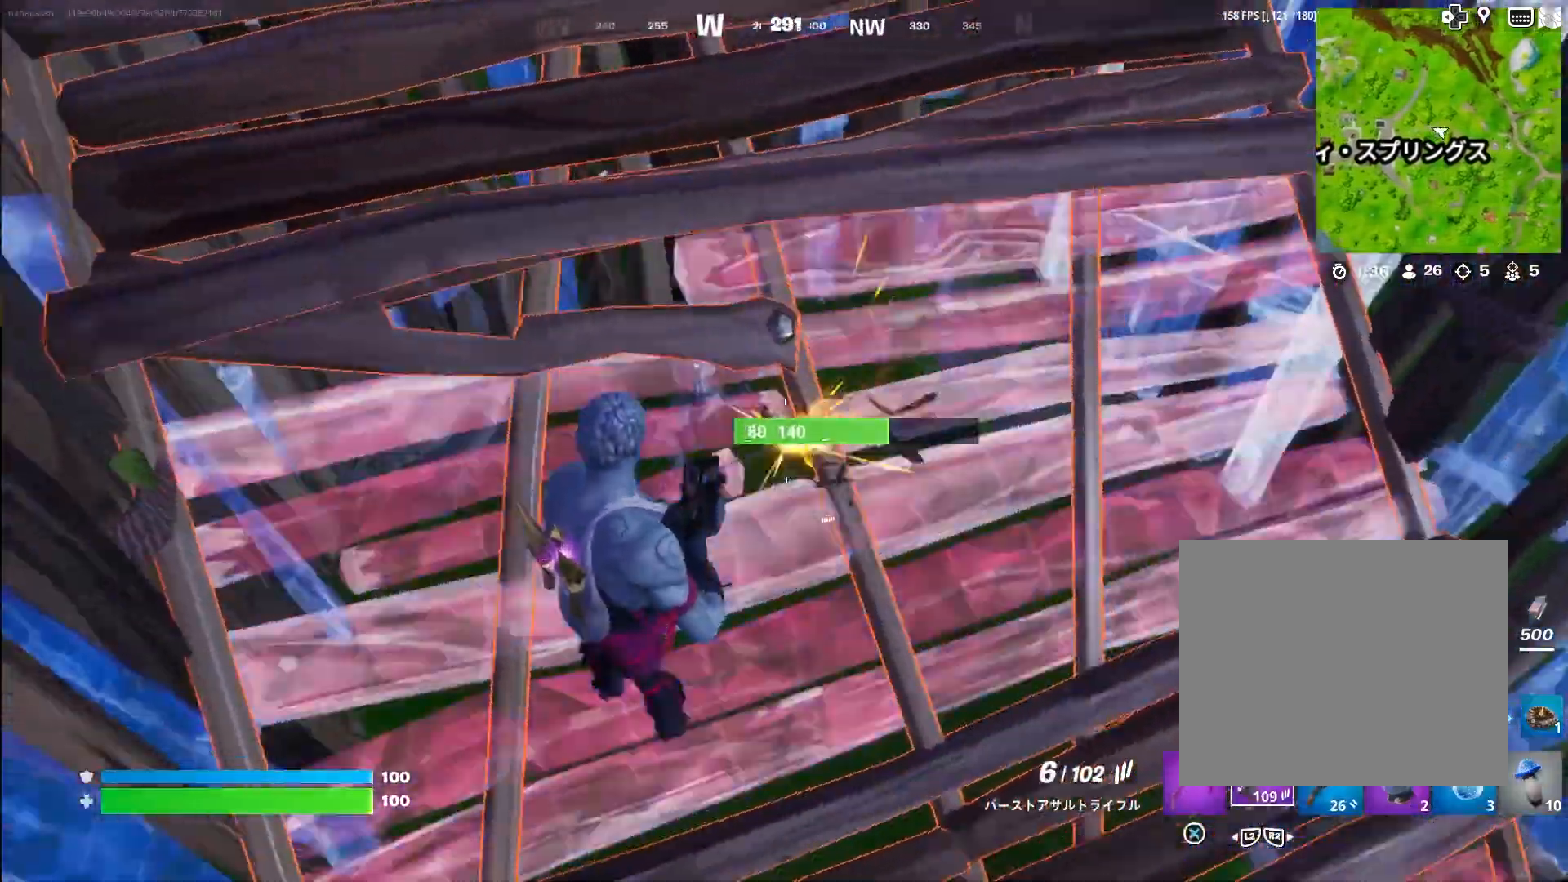
{"buttons": ["R1"], "left_stick": "up-left", "right_stick": "center", "events": [[267, "left_stick", "center"], [333, "left_stick", "up-left"], [333, "right_stick", "center"], [383, "right_stick", "right"], [483, "right_stick", "center"]]}
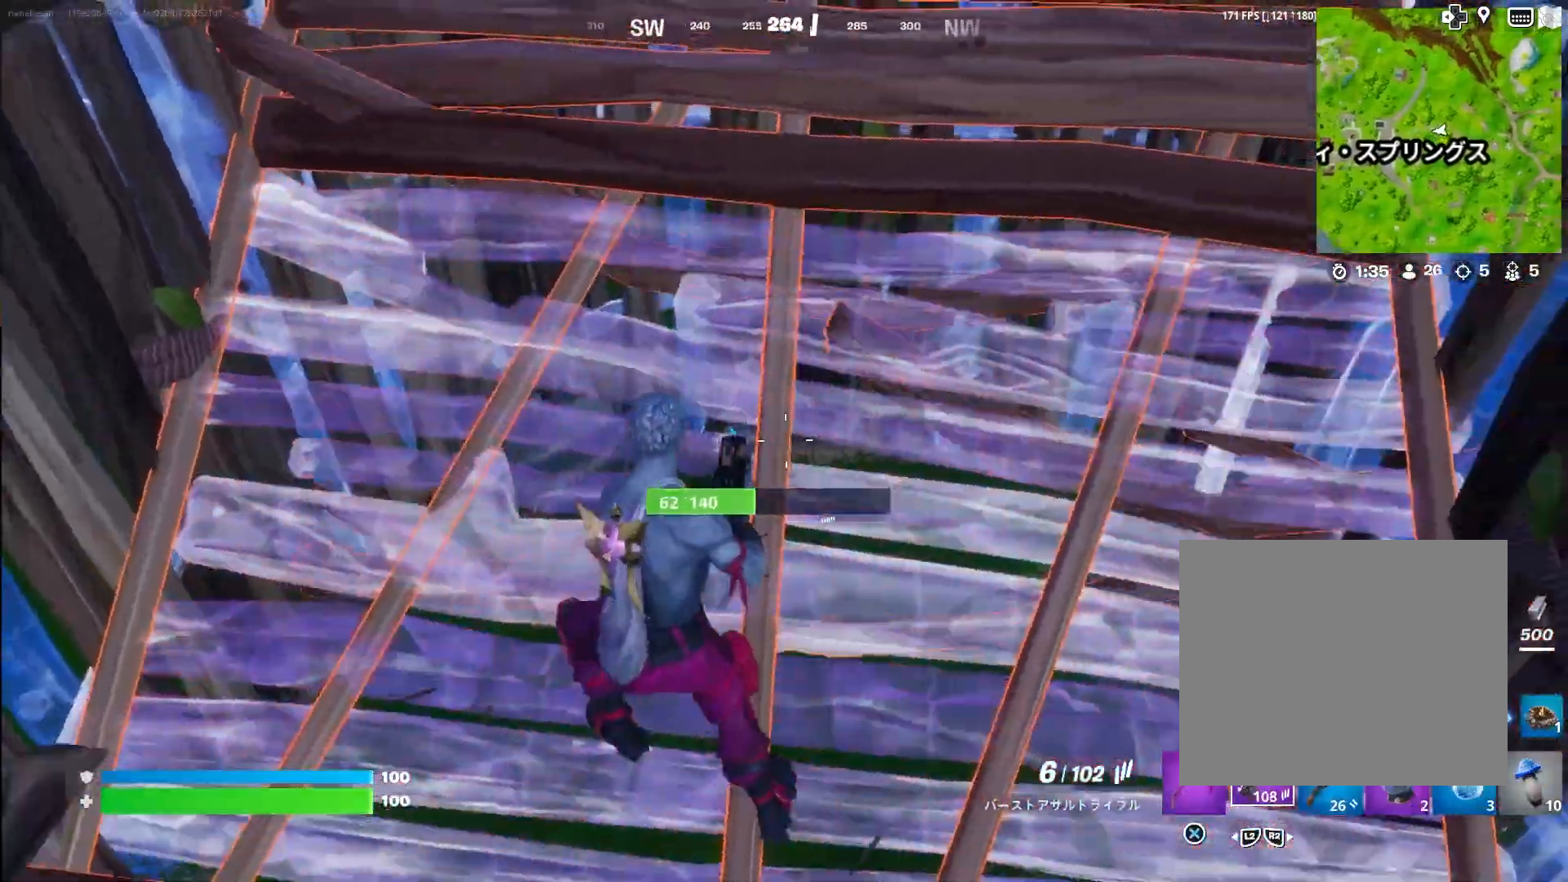
{"buttons": ["R1"], "left_stick": "center", "right_stick": "center", "events": [[33, "right_stick", "right"], [100, "right_stick", "center"], [150, "left_stick", "left"], [267, "right_stick", "up"], [350, "right_stick", "center"], [417, "left_stick", "center"]]}
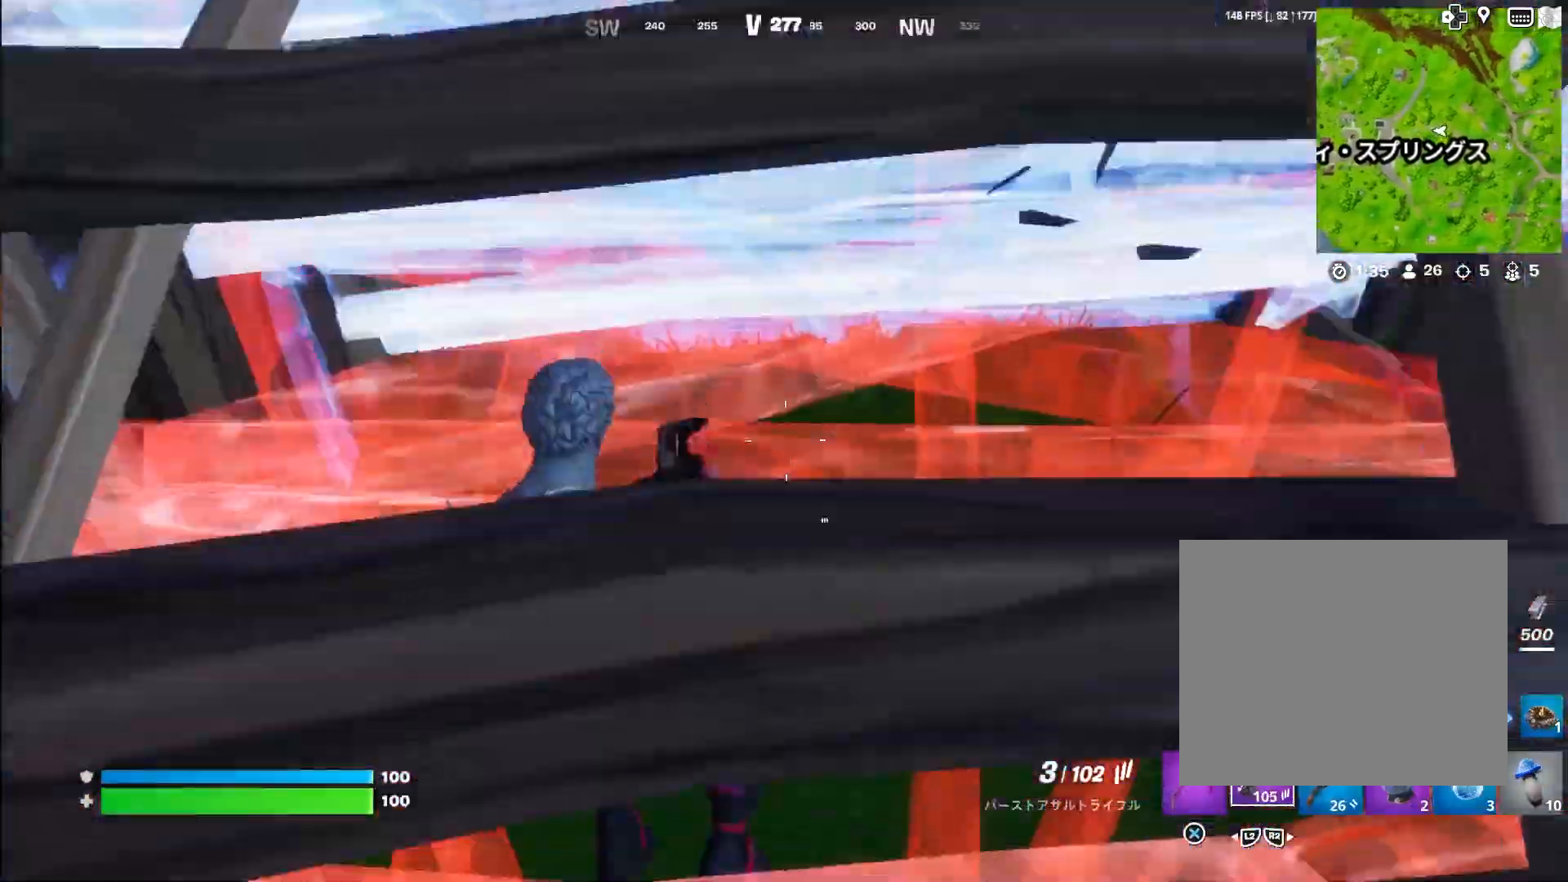
{"buttons": [], "left_stick": "up-left", "right_stick": "down-right", "events": [[117, "right_stick", "down"], [150, "left_stick", "right"], [167, "R1", "up"], [233, "right_stick", "right"], [267, "R1", "down"], [317, "left_stick", "center"], [317, "right_stick", "center"], [367, "left_stick", "up-left"], [367, "right_stick", "down"], [417, "R1", "up"], [433, "right_stick", "down-right"]]}
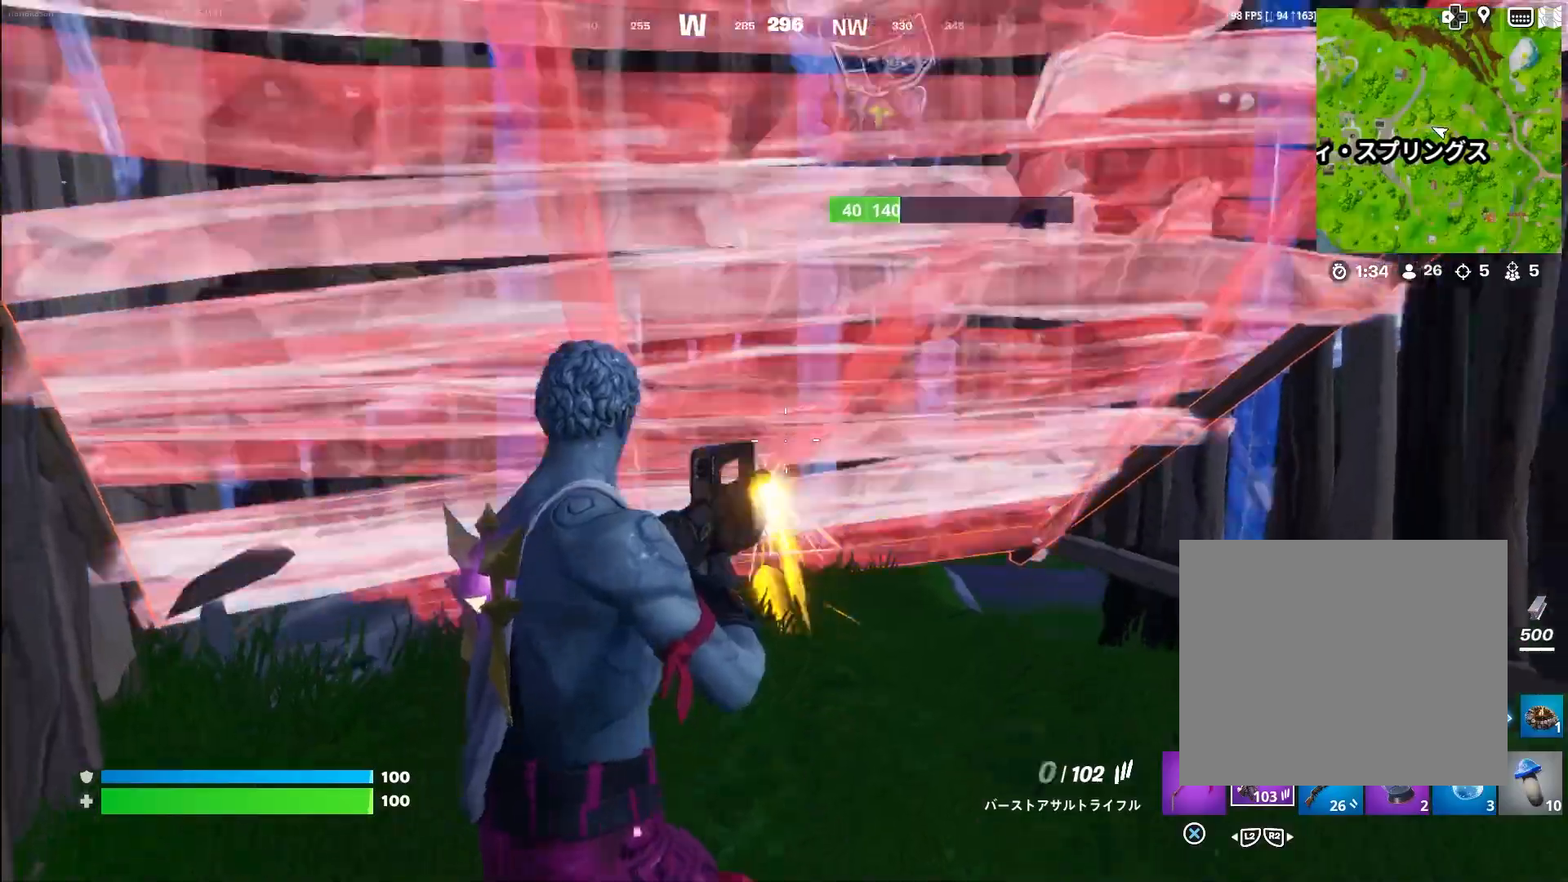
{"buttons": [], "left_stick": "right", "right_stick": "left", "events": [[17, "R2", "down"], [83, "right_stick", "center"], [100, "R2", "up"], [167, "left_stick", "right"], [183, "right_stick", "right"], [300, "right_stick", "center"], [500, "right_stick", "left"]]}
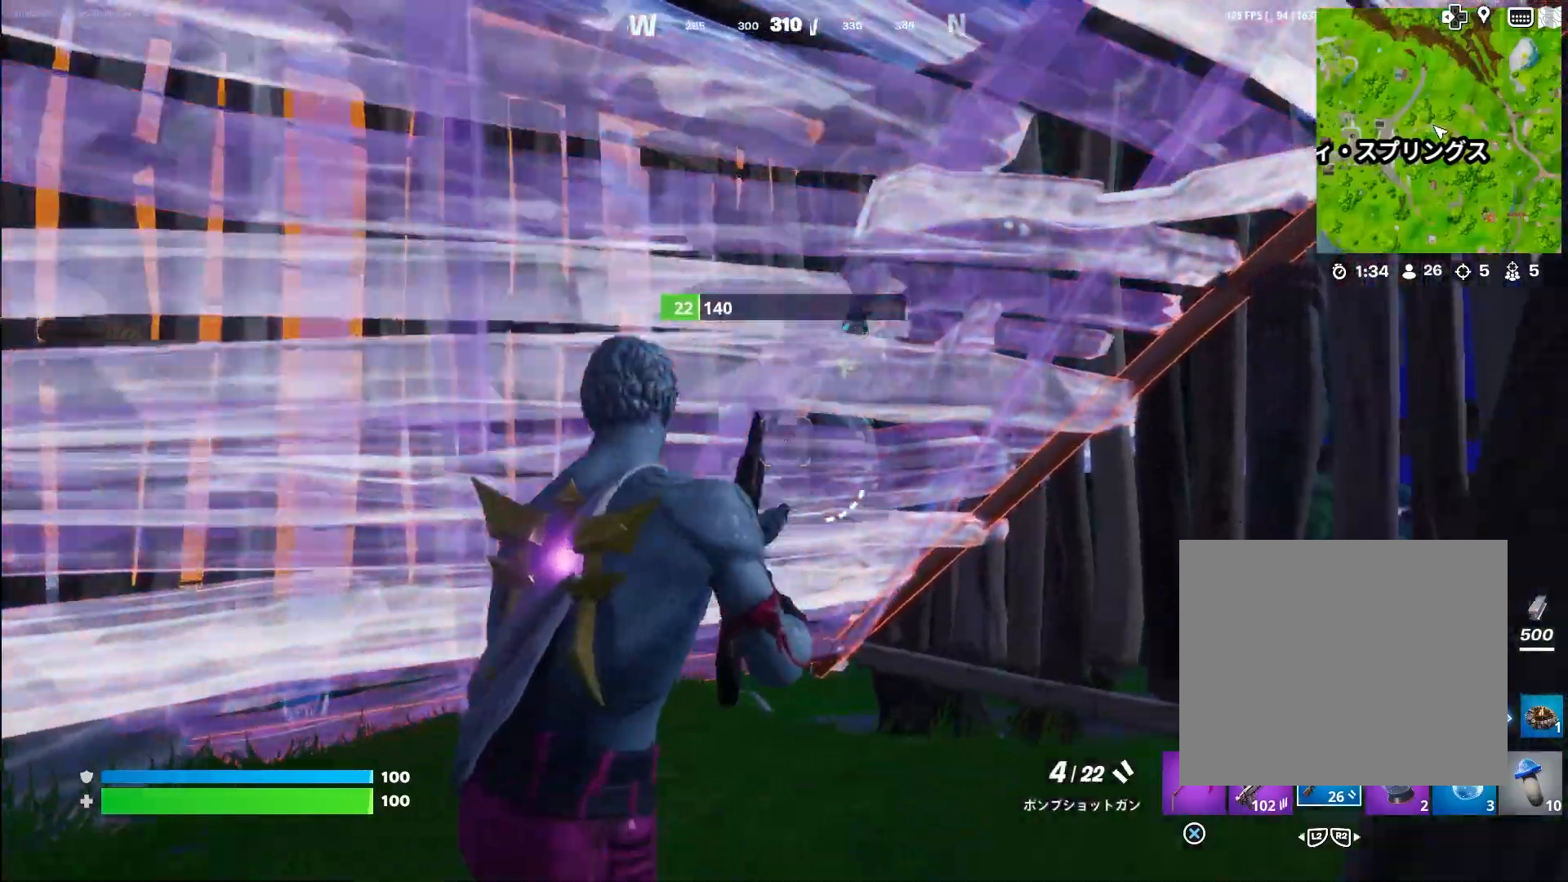
{"buttons": [], "left_stick": "right", "right_stick": "down-left", "events": [[133, "right_stick", "center"], [350, "R1", "down"], [483, "R1", "up"], [500, "right_stick", "down-left"]]}
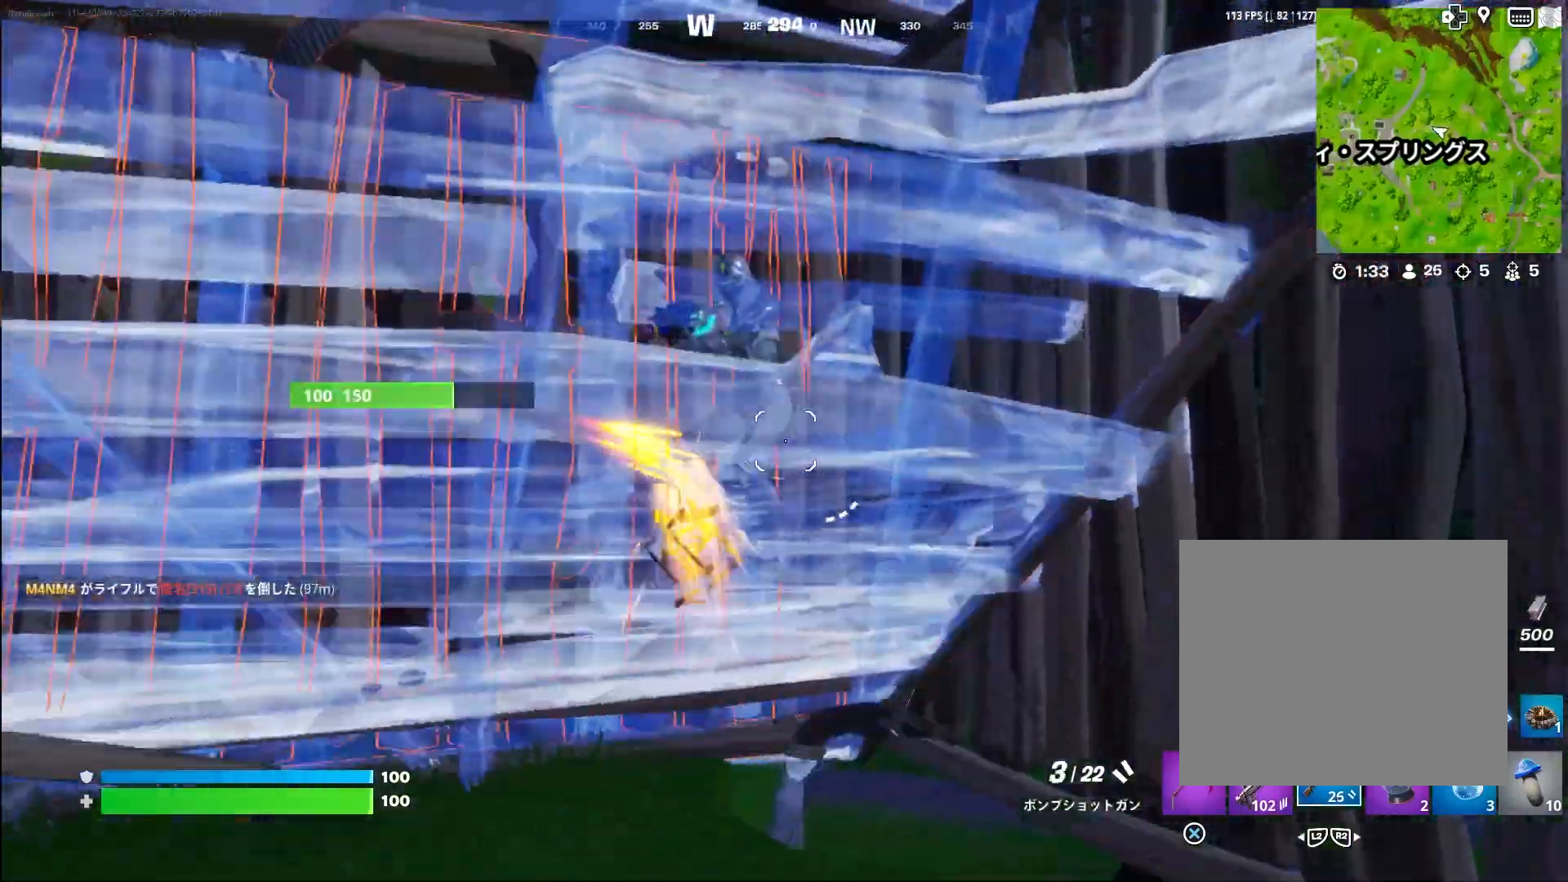
{"buttons": [], "left_stick": "left", "right_stick": "up", "events": [[83, "right_stick", "center"], [167, "left_stick", "center"], [233, "left_stick", "left"], [433, "right_stick", "up"]]}
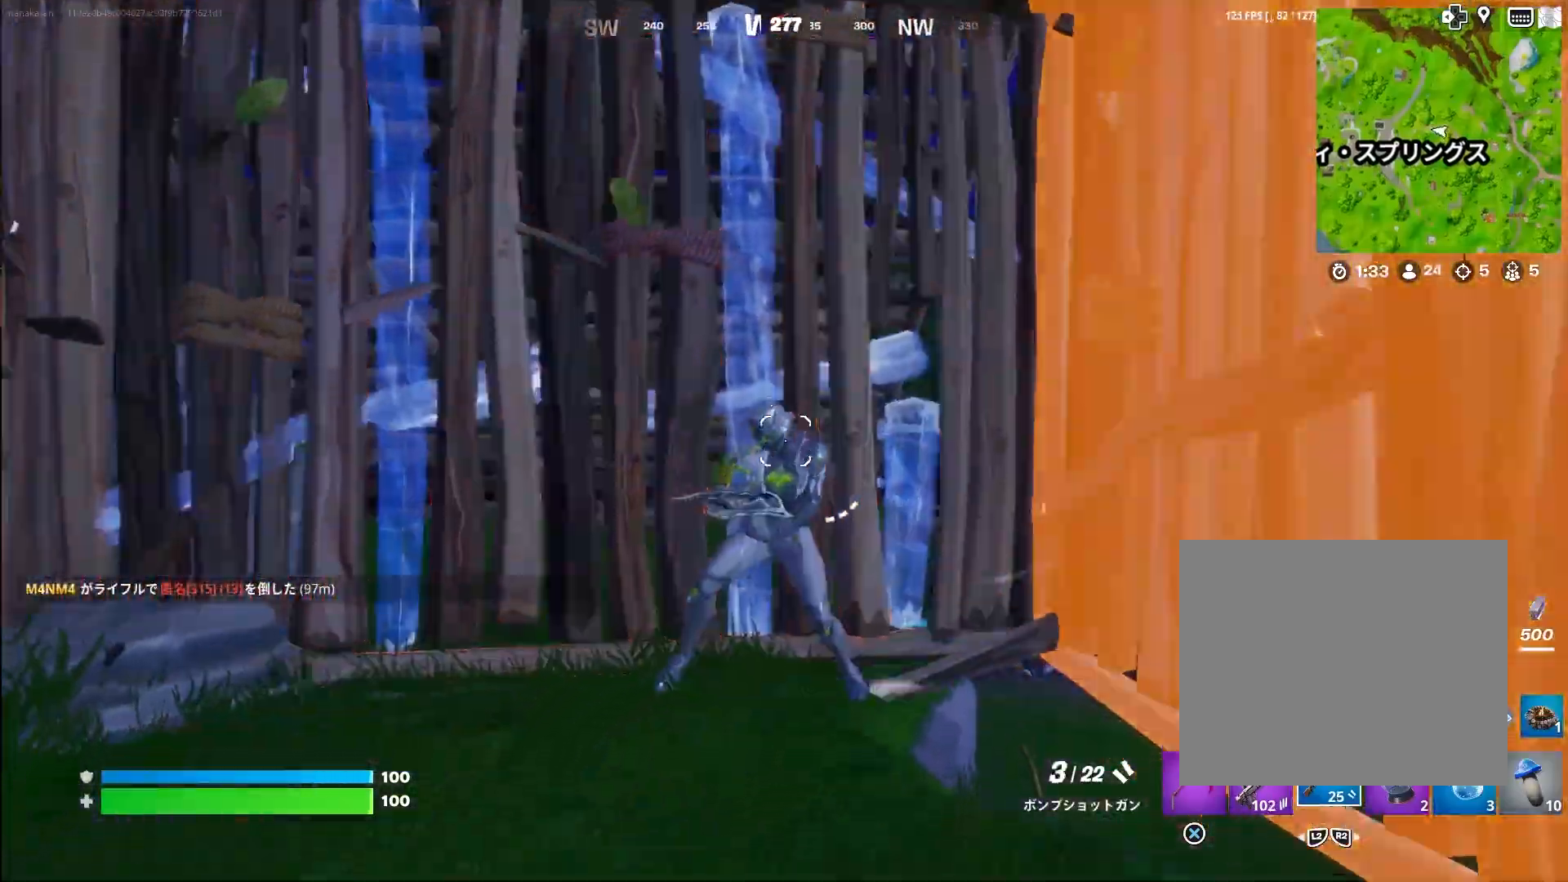
{"buttons": ["R1"], "left_stick": "up-left", "right_stick": "right", "events": [[83, "right_stick", "center"], [167, "left_stick", "up"], [183, "R1", "down"], [283, "R1", "up"], [333, "left_stick", "up-left"], [367, "R1", "down"], [367, "right_stick", "right"]]}
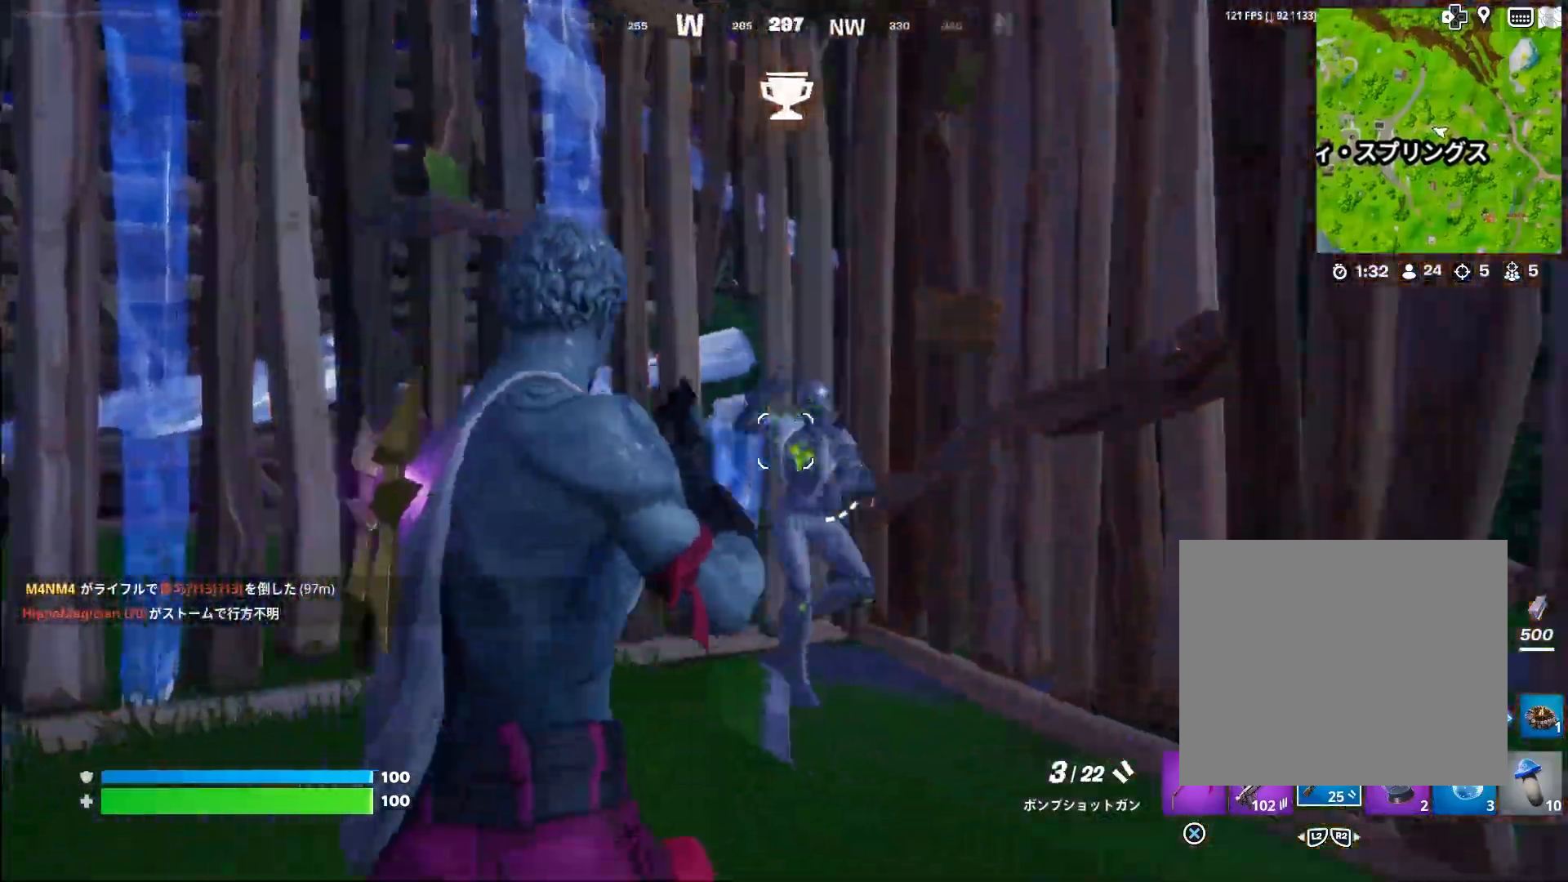
{"buttons": [], "left_stick": "up-left", "right_stick": "right", "events": [[17, "R1", "up"], [100, "R1", "down"], [200, "R1", "up"], [233, "right_stick", "up-right"], [333, "R1", "down"], [433, "R1", "up"], [433, "right_stick", "right"]]}
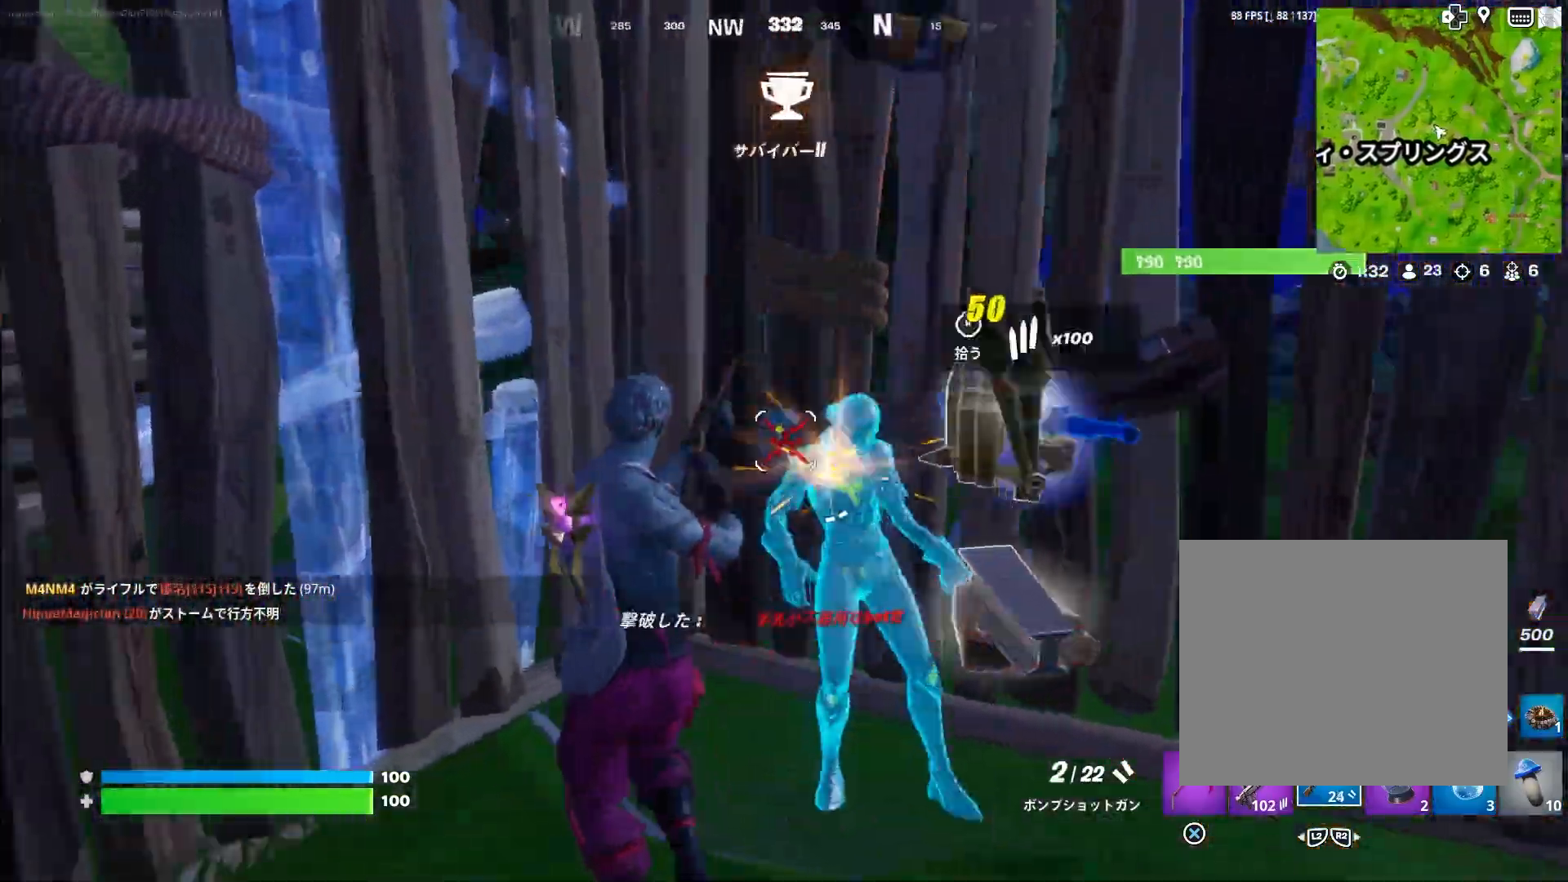
{"buttons": [], "left_stick": "up", "right_stick": "right", "events": [[50, "left_stick", "down-left"], [367, "left_stick", "right"], [500, "left_stick", "up"]]}
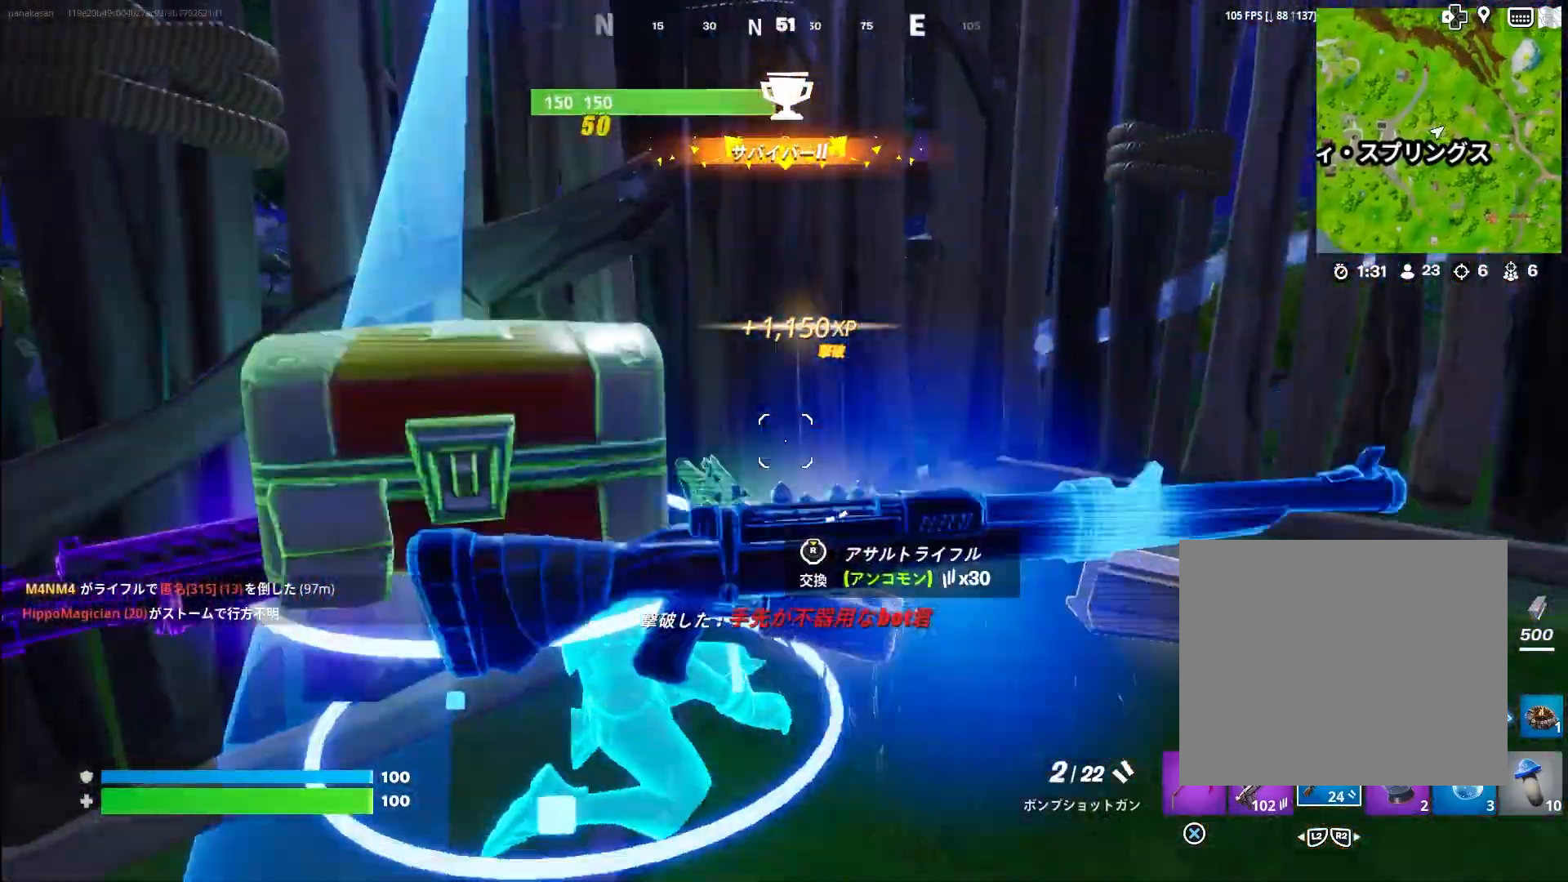
{"buttons": [], "left_stick": "up", "right_stick": "center", "events": [[83, "right_stick", "center"]]}
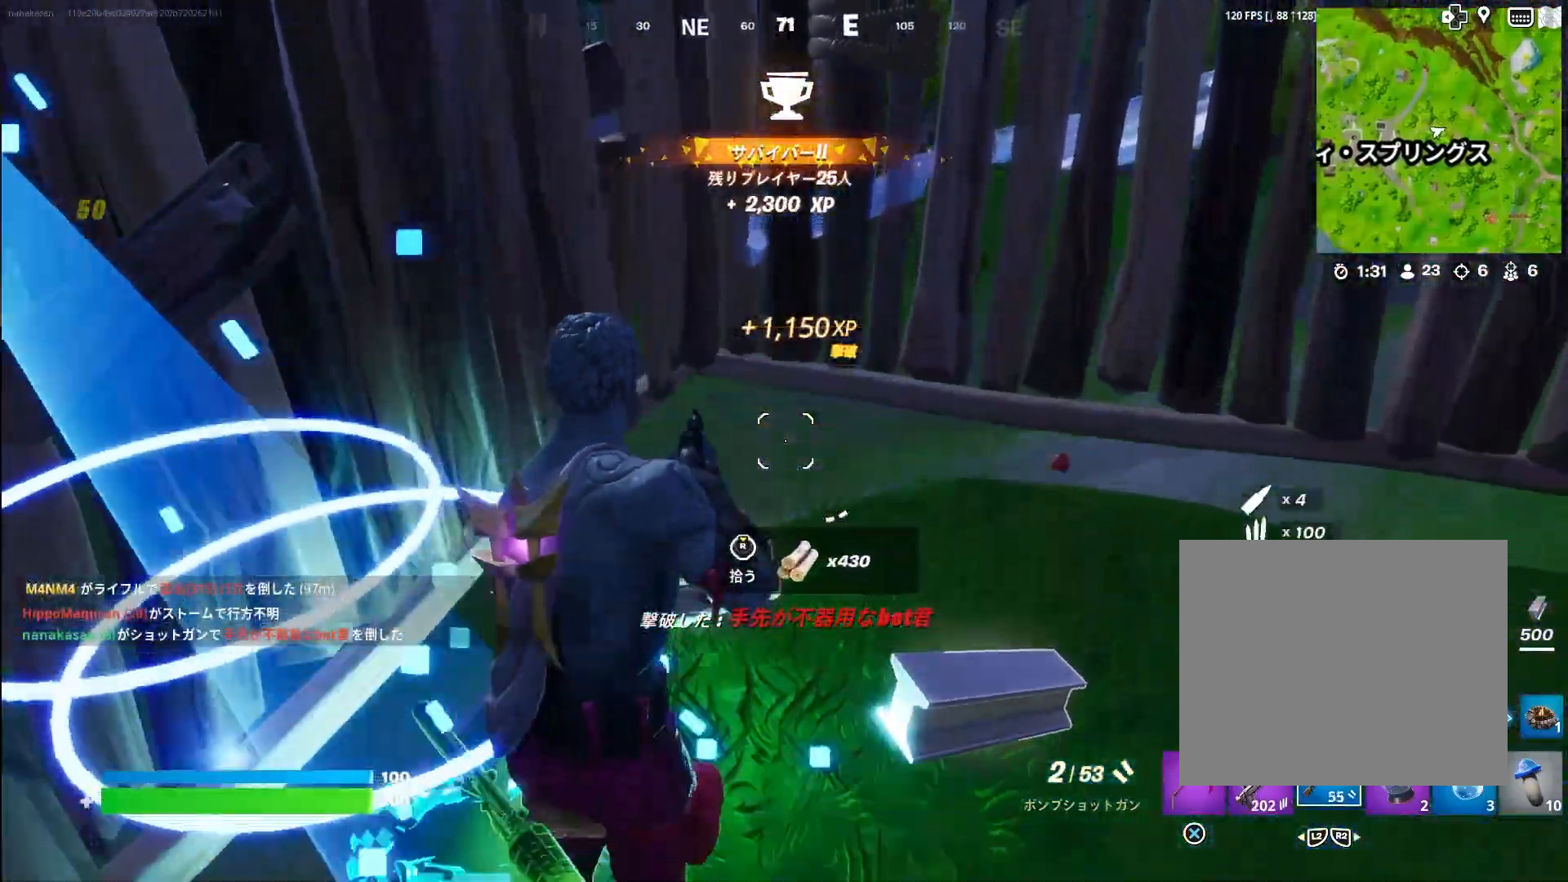
{"buttons": [], "left_stick": "down-left", "right_stick": "left", "events": [[67, "left_stick", "right"], [117, "left_stick", "down-right"], [183, "right_stick", "up-left"], [350, "right_stick", "left"], [417, "left_stick", "down-left"]]}
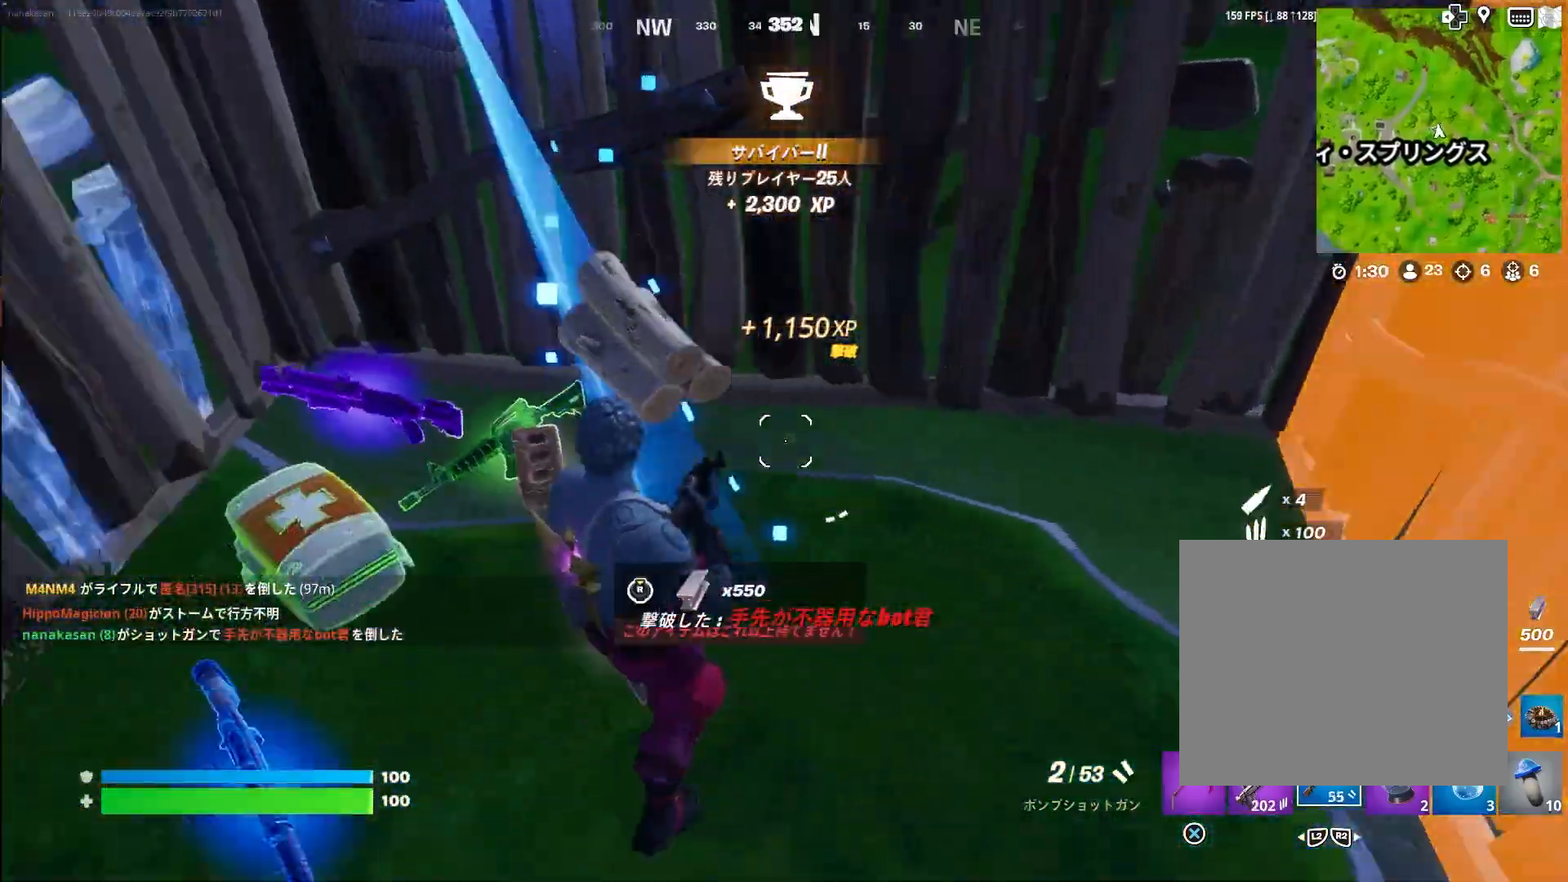
{"buttons": [], "left_stick": "down-right", "right_stick": "center", "events": [[50, "TRIANGLE", "down"], [167, "TRIANGLE", "up"], [200, "right_stick", "center"], [233, "left_stick", "down-right"]]}
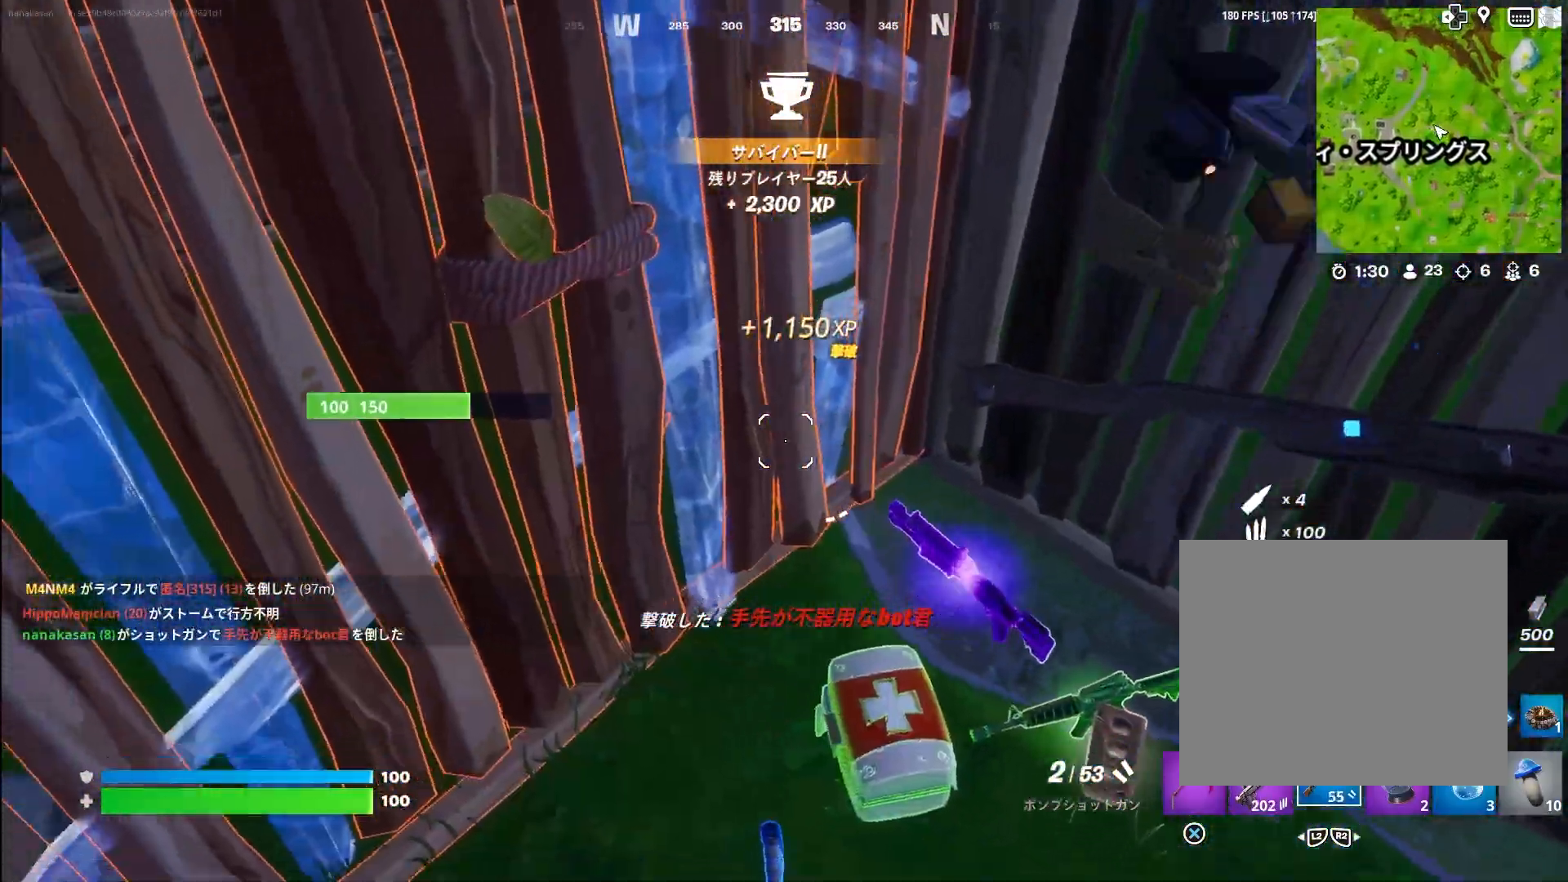
{"buttons": [], "left_stick": "up", "right_stick": "center", "events": [[183, "left_stick", "up-right"], [417, "left_stick", "up"]]}
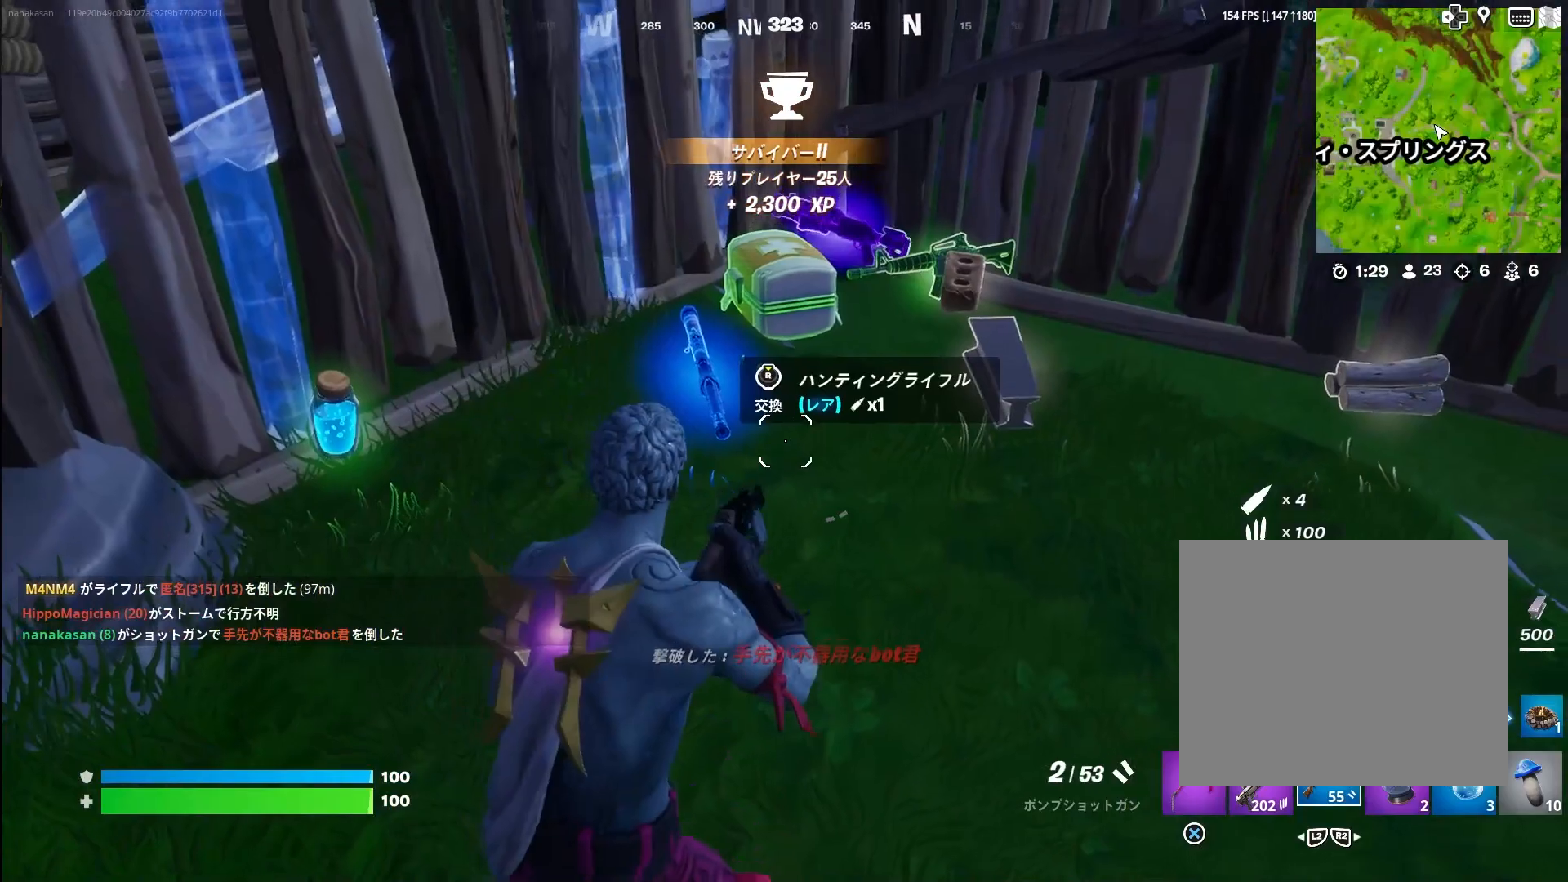
{"buttons": [], "left_stick": "down-right", "right_stick": "center", "events": [[233, "left_stick", "down-right"]]}
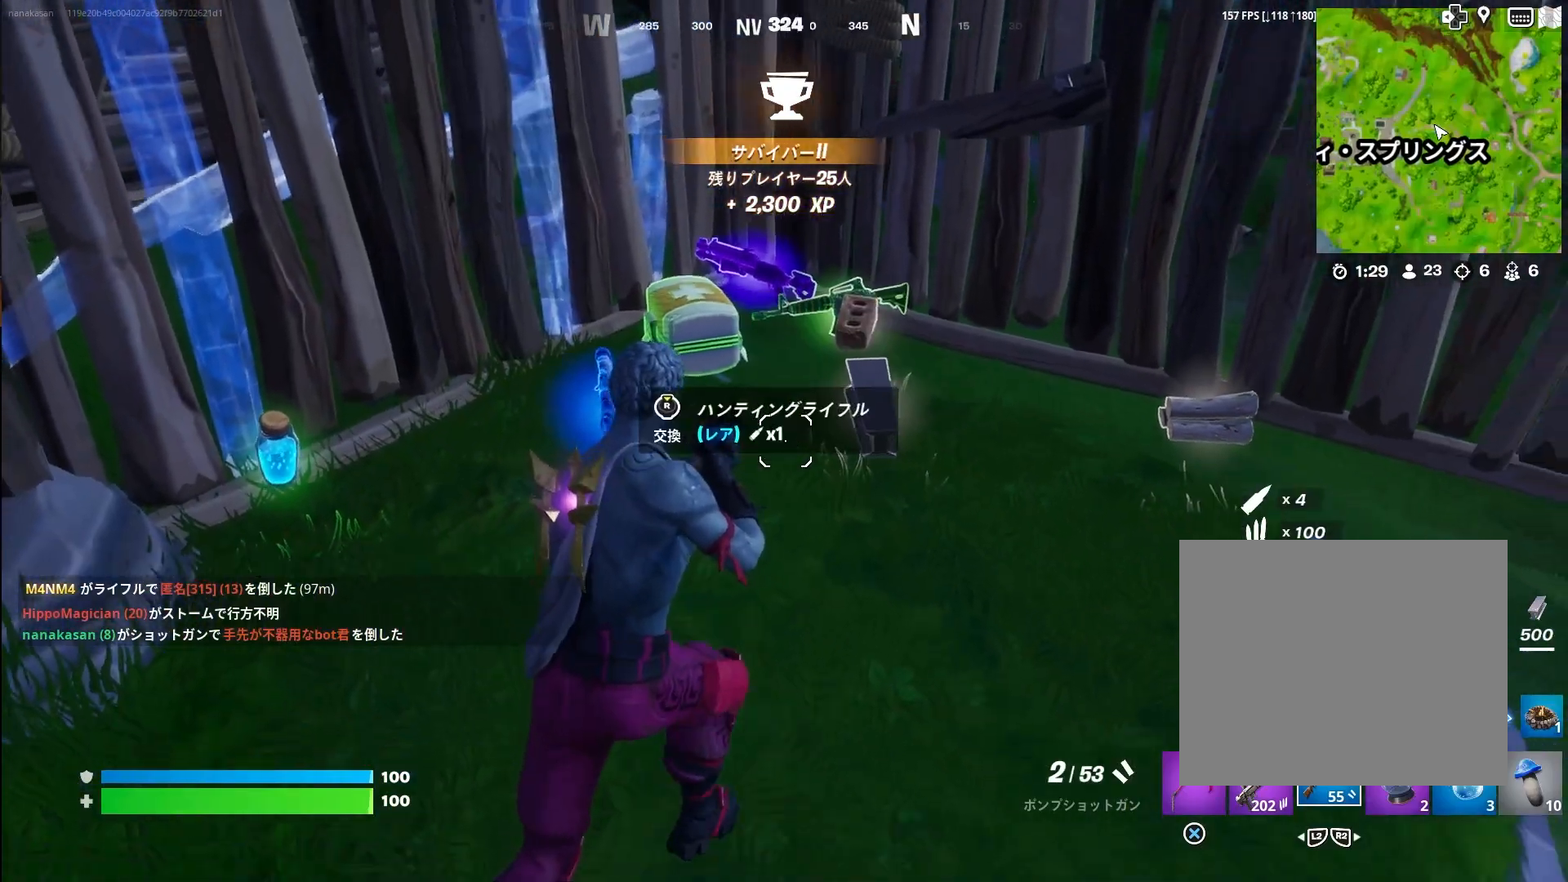
{"buttons": [], "left_stick": "up-left", "right_stick": "center", "events": [[267, "left_stick", "center"], [317, "left_stick", "up-left"]]}
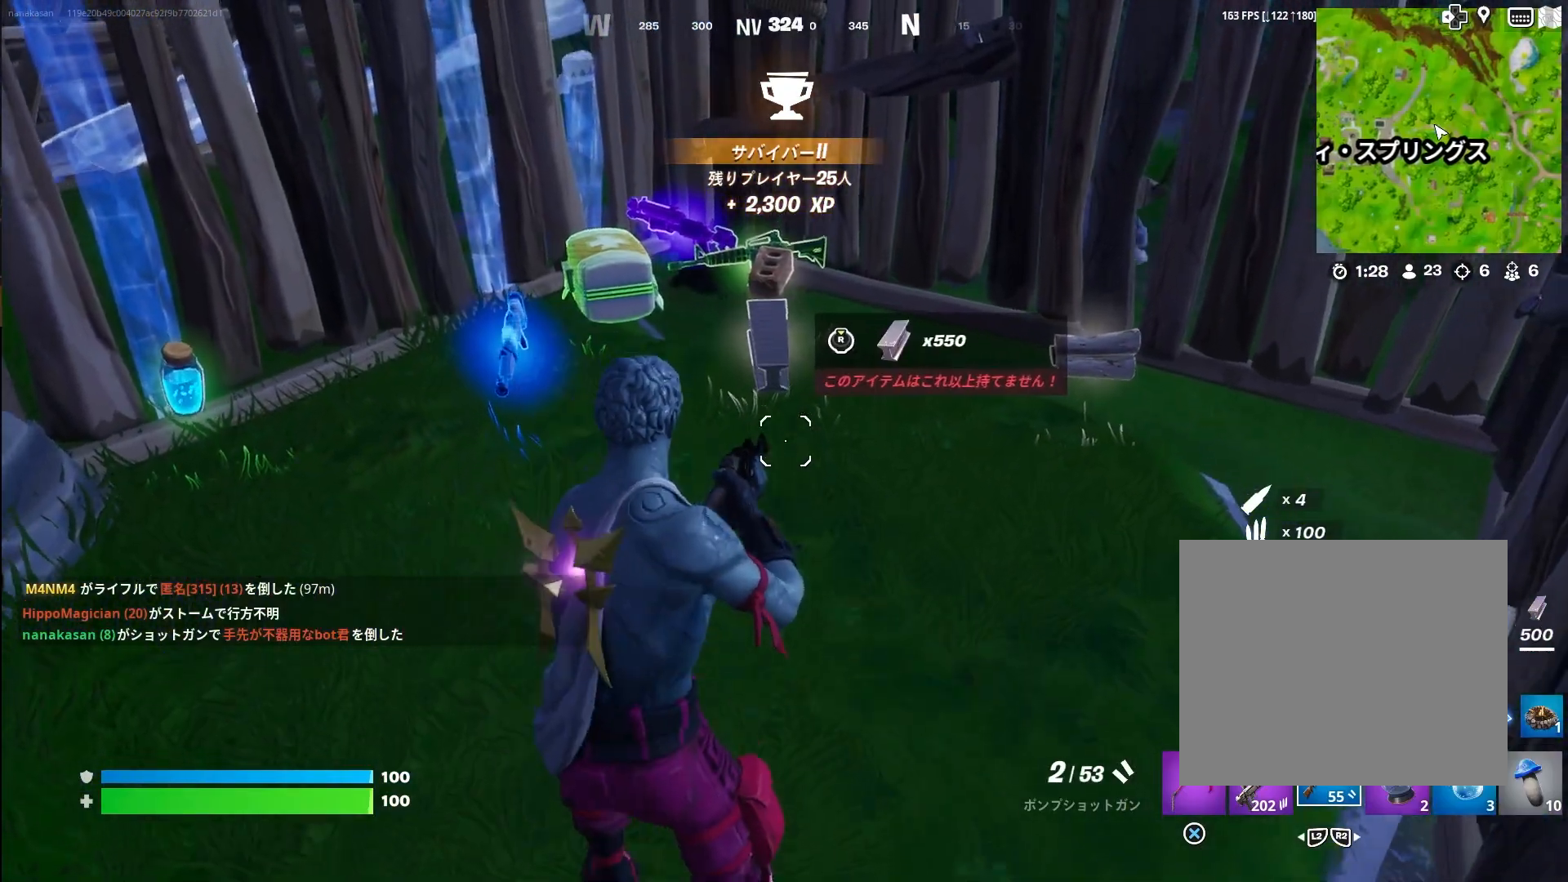
{"buttons": [], "left_stick": "up-left", "right_stick": "center", "events": []}
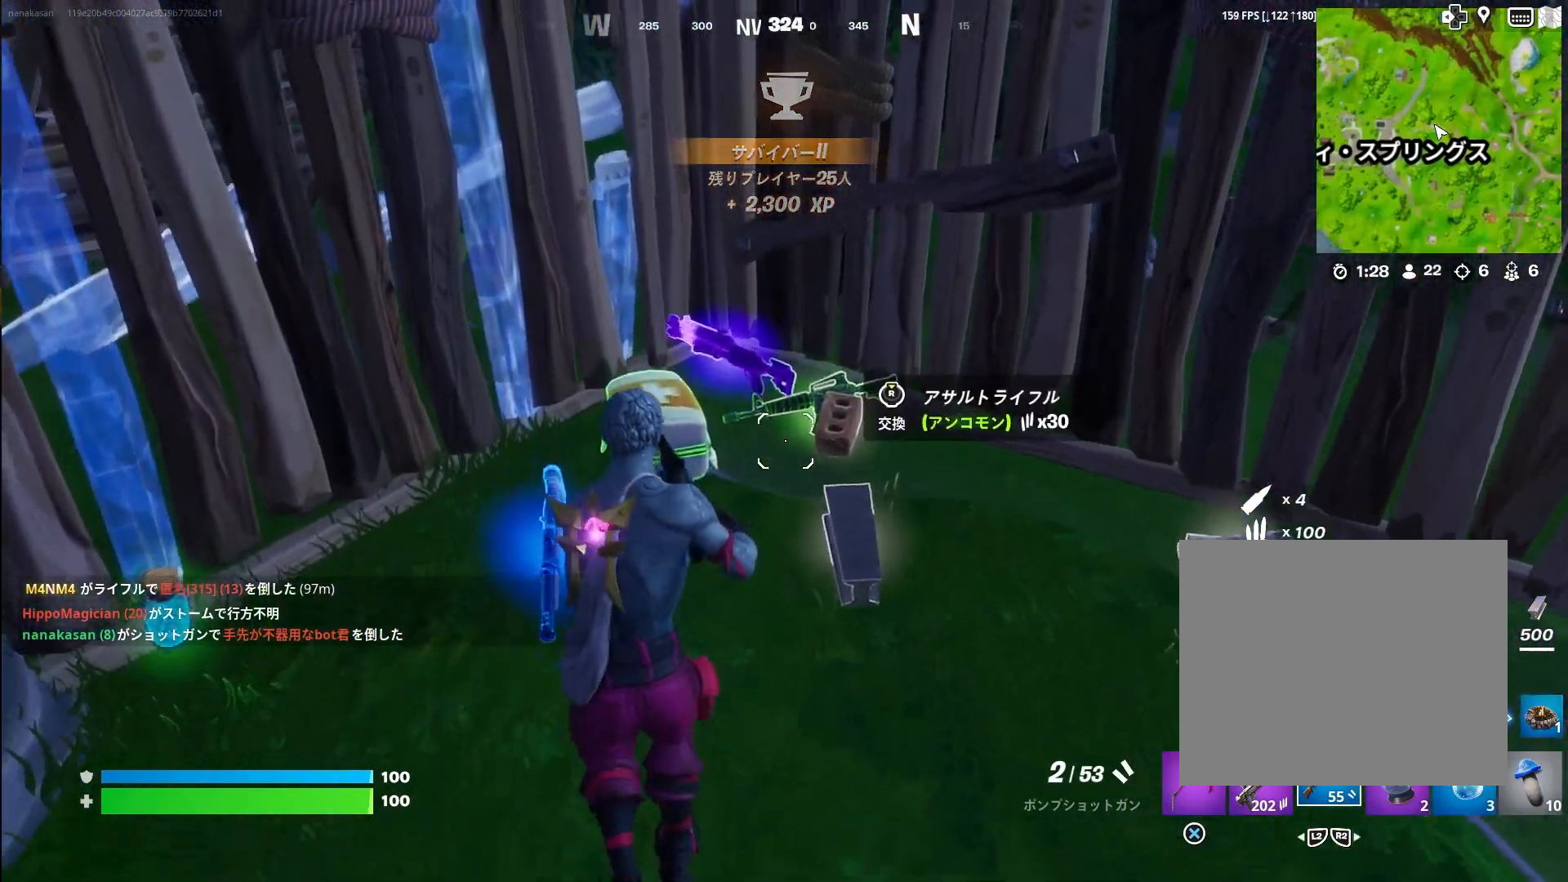
{"buttons": [], "left_stick": "down-right", "right_stick": "up-left", "events": [[17, "left_stick", "right"], [167, "left_stick", "up-right"], [317, "right_stick", "left"], [433, "right_stick", "up-left"], [483, "left_stick", "down-right"]]}
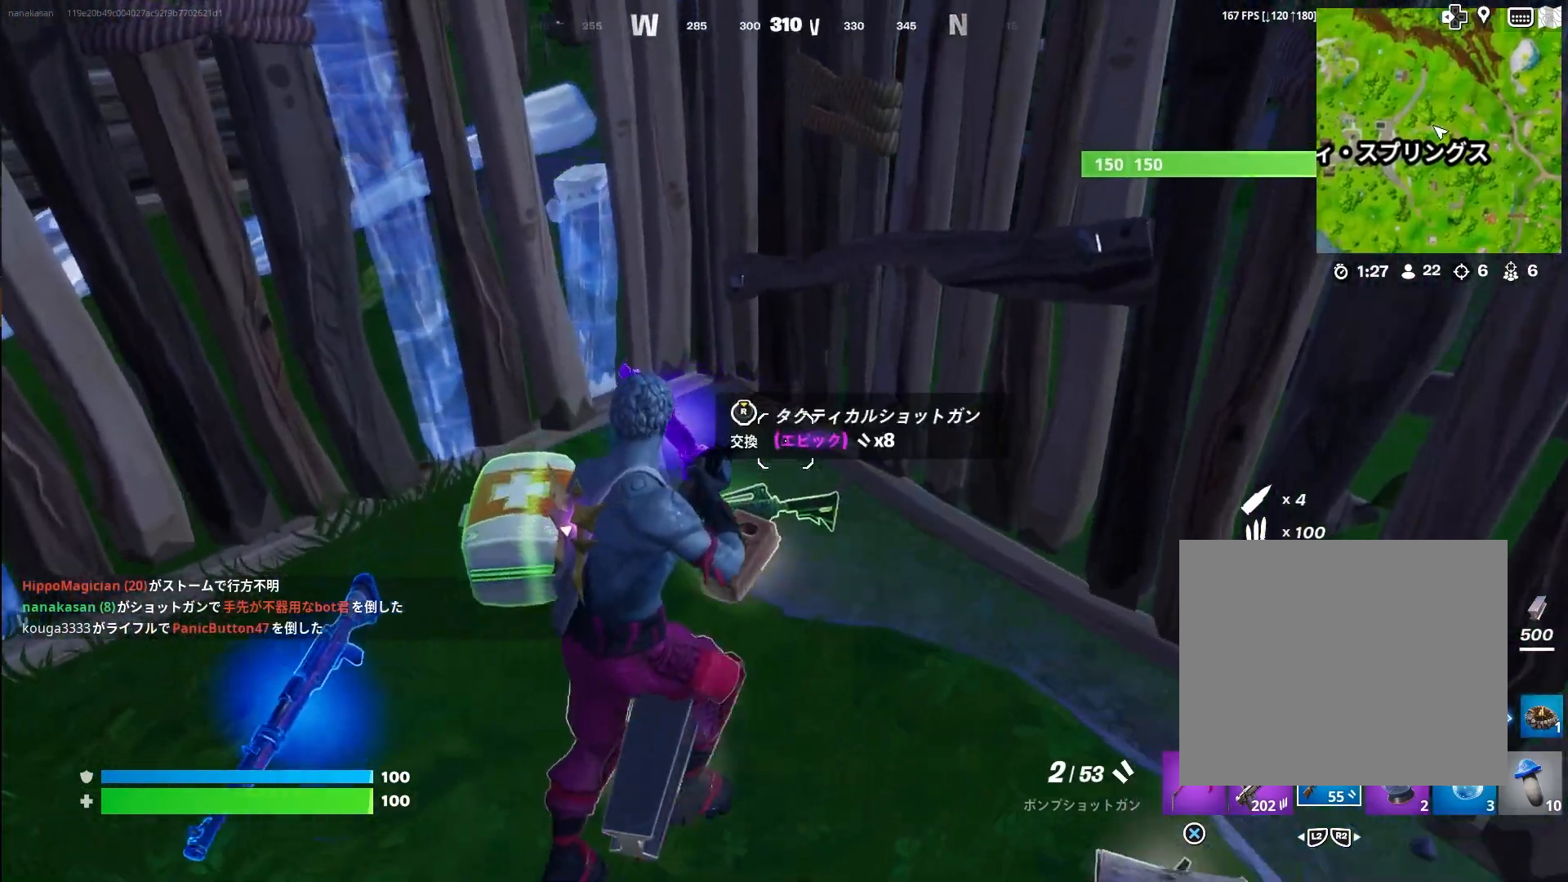
{"buttons": [], "left_stick": "up", "right_stick": "left", "events": [[50, "right_stick", "center"], [167, "right_stick", "left"], [367, "left_stick", "up"]]}
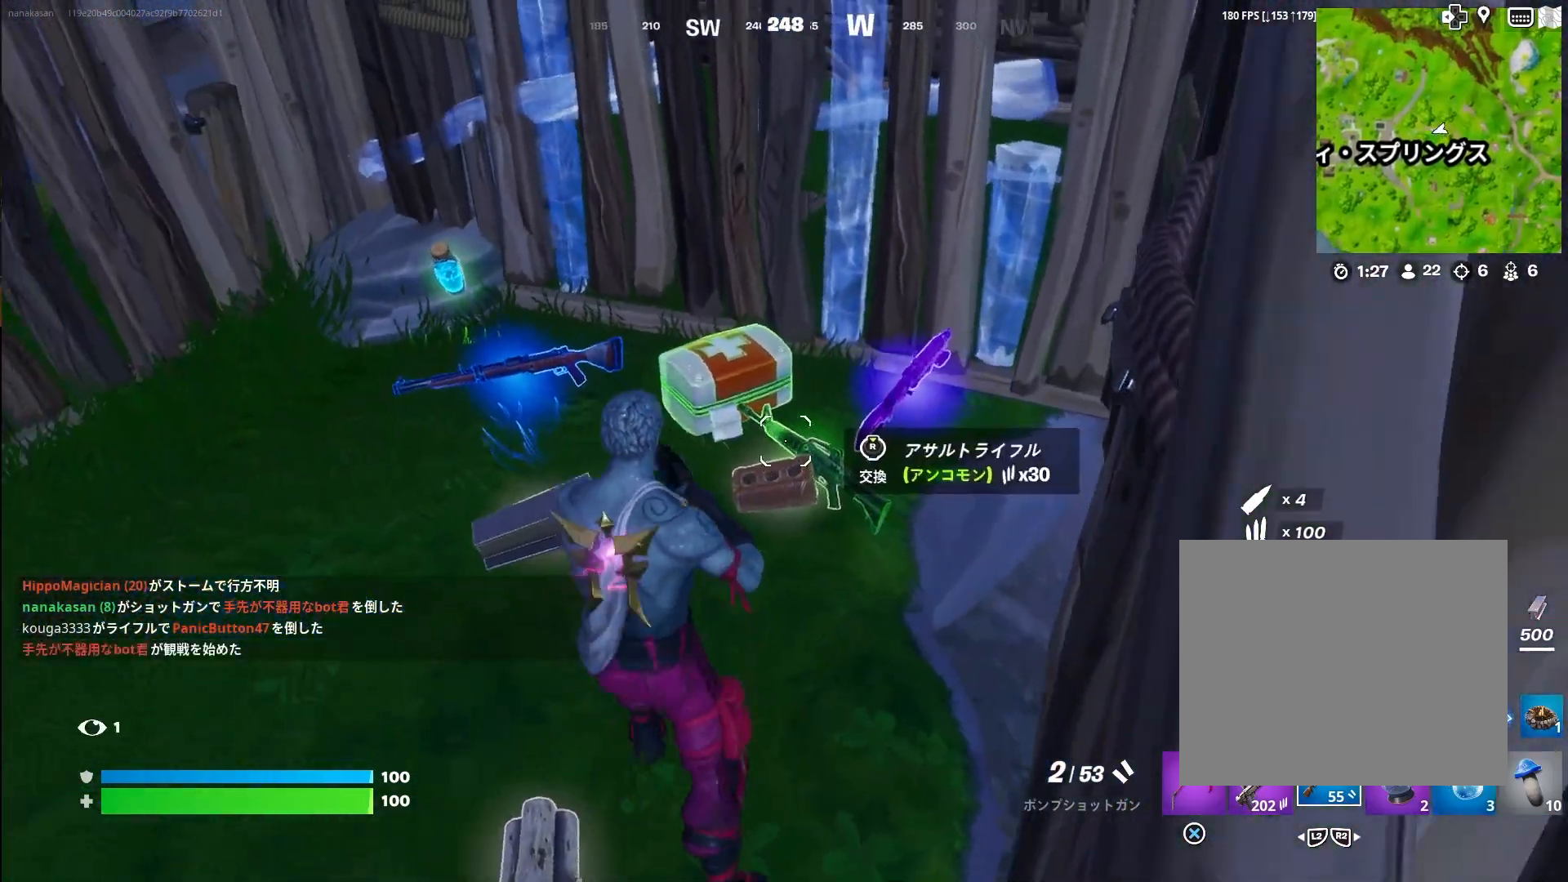
{"buttons": [], "left_stick": "up-left", "right_stick": "left", "events": [[133, "right_stick", "center"], [300, "right_stick", "left"], [483, "left_stick", "up-left"]]}
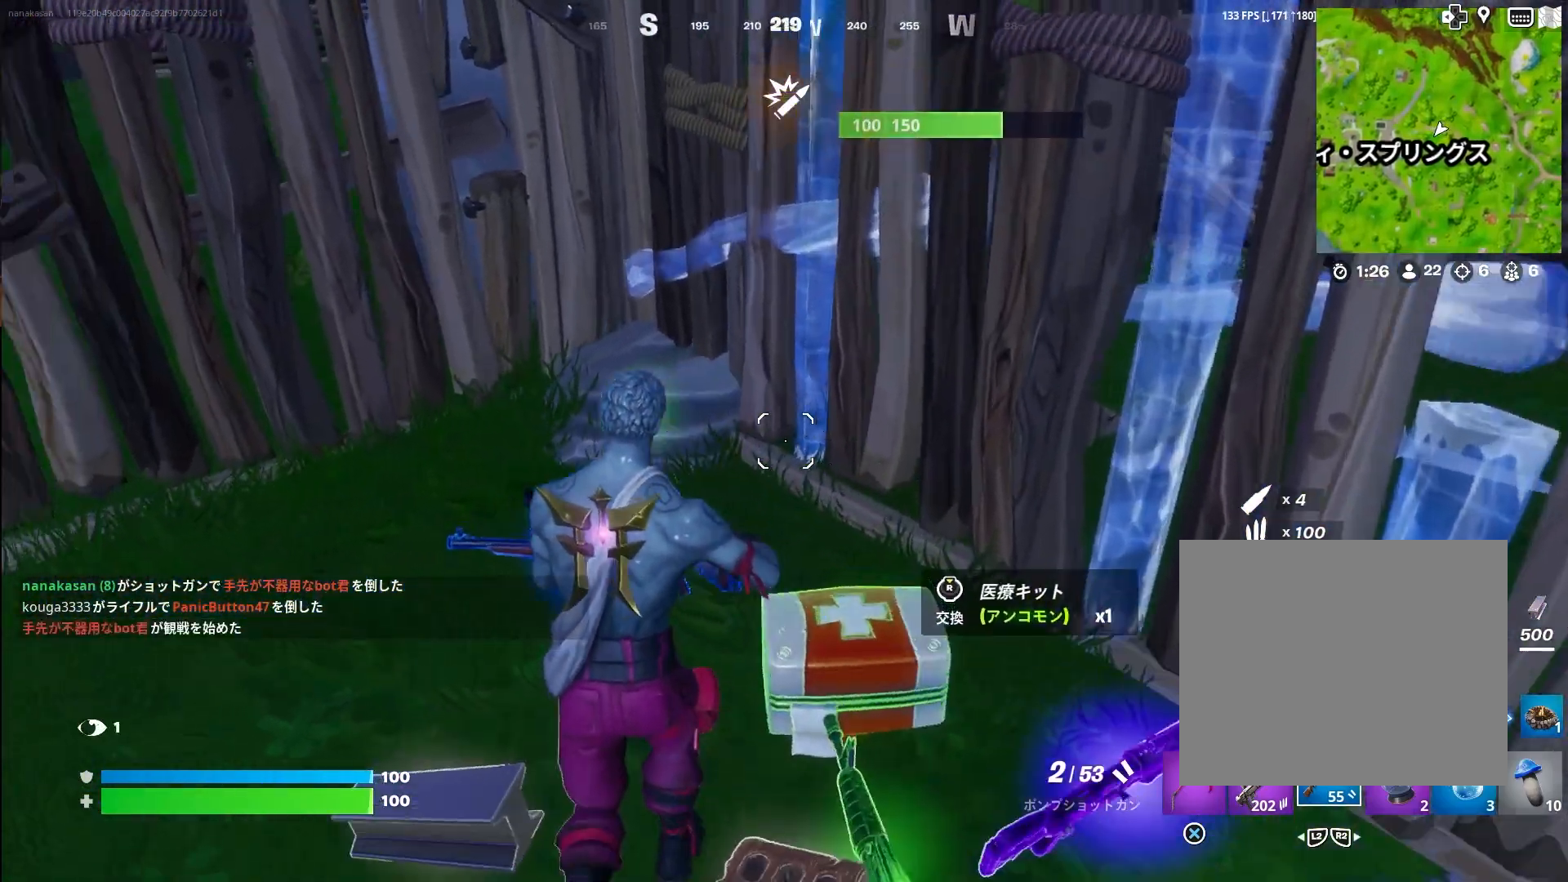
{"buttons": [], "left_stick": "down-left", "right_stick": "up-right", "events": [[33, "right_stick", "center"], [383, "left_stick", "down-left"], [383, "right_stick", "up-right"]]}
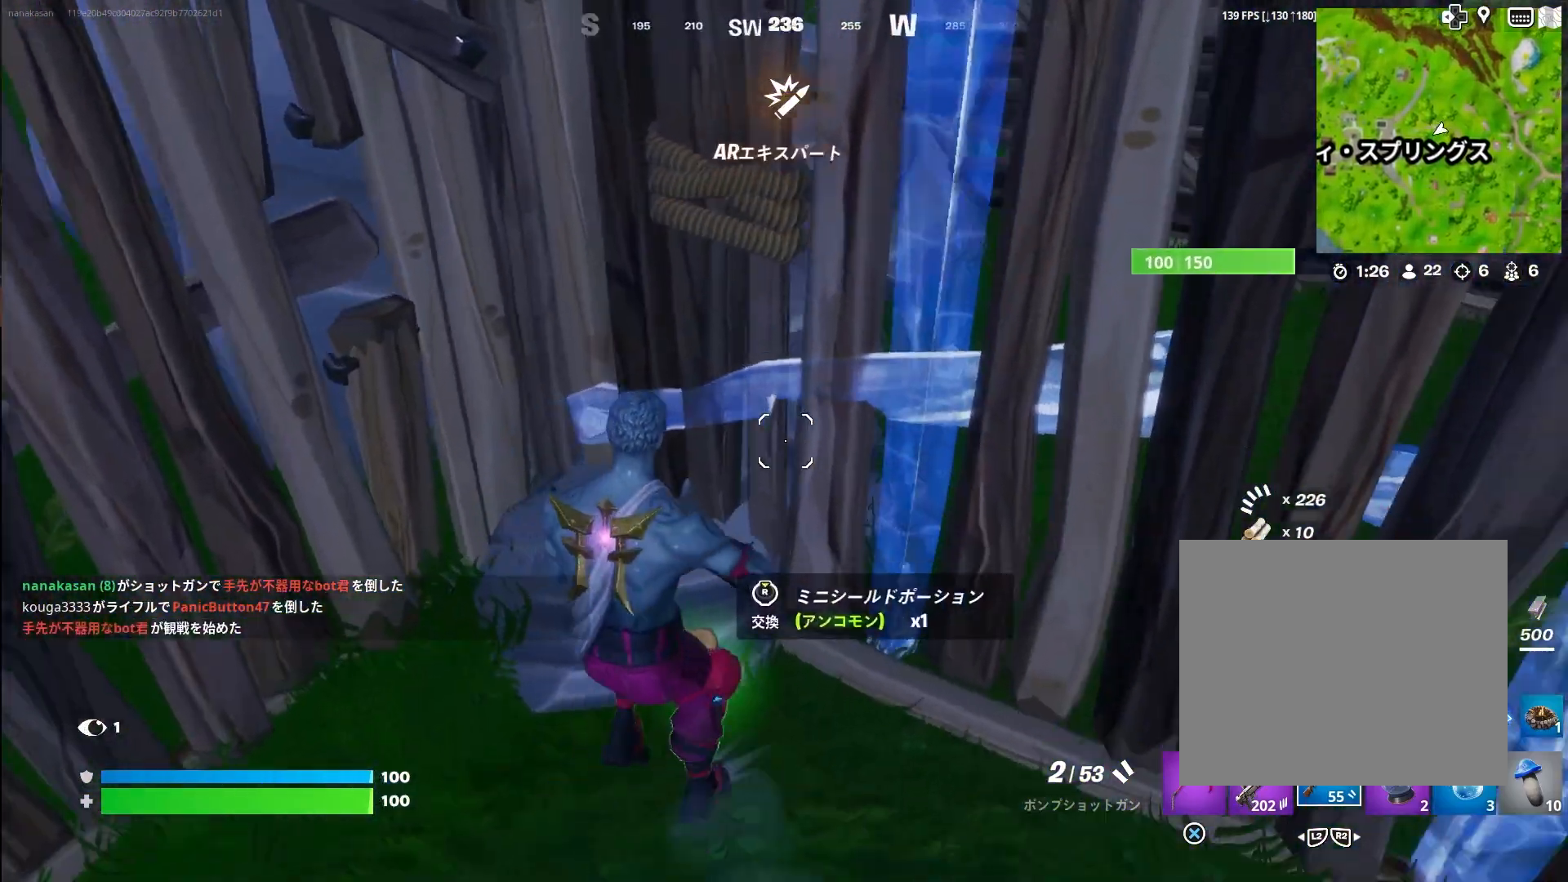
{"buttons": [], "left_stick": "down-right", "right_stick": "center", "events": [[50, "right_stick", "right"], [83, "left_stick", "down"], [317, "left_stick", "down-right"], [417, "right_stick", "center"]]}
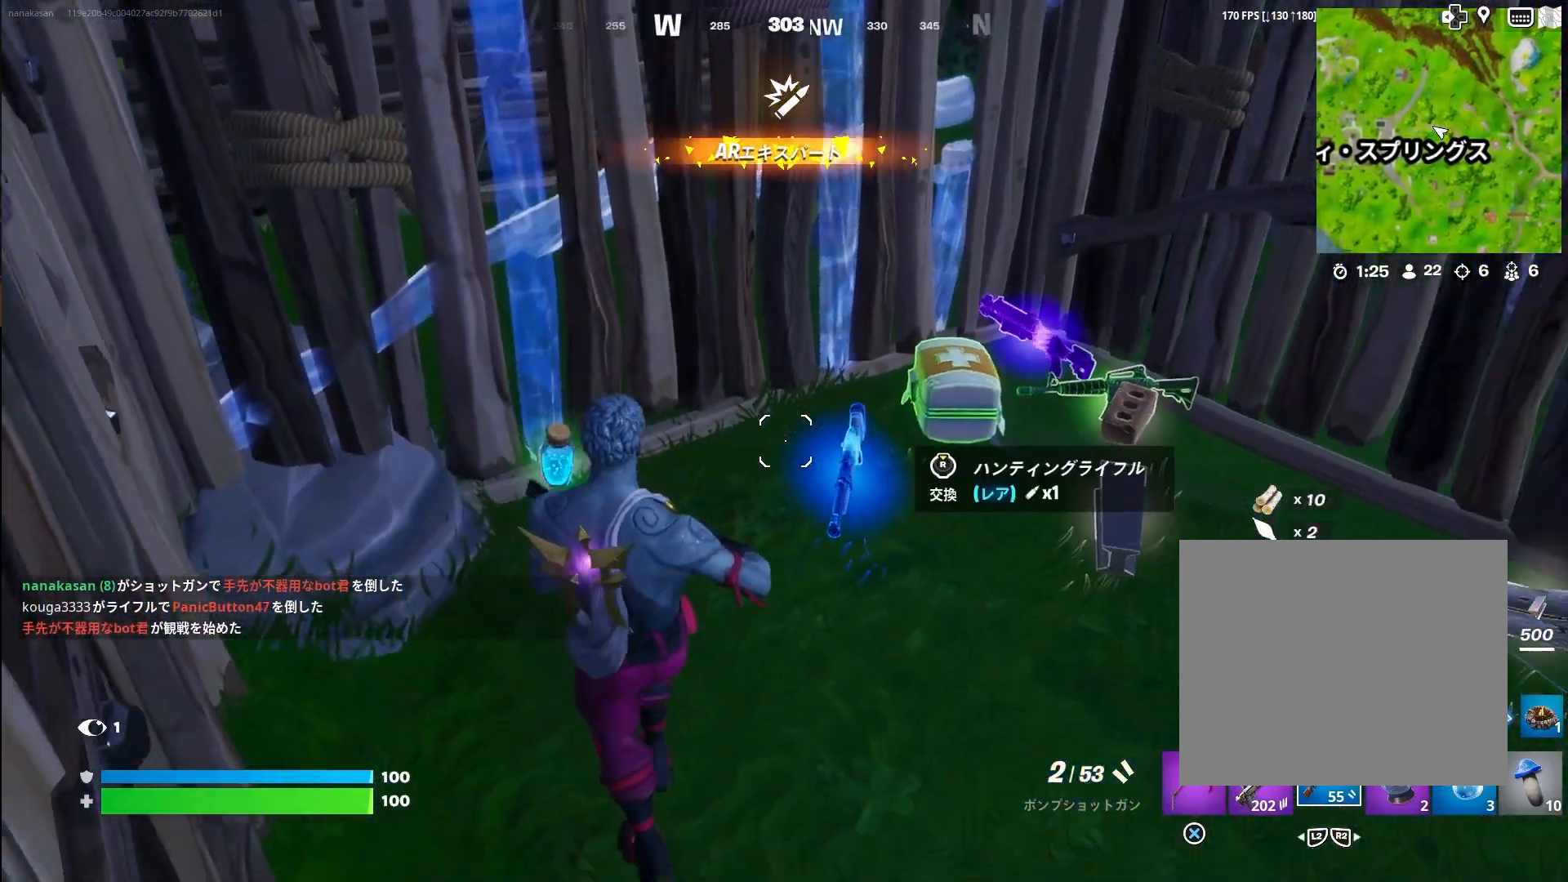
{"buttons": [], "left_stick": "up-left", "right_stick": "center", "events": [[100, "L2", "down"], [150, "left_stick", "down-left"], [217, "L2", "up"], [367, "left_stick", "center"], [483, "left_stick", "up-left"]]}
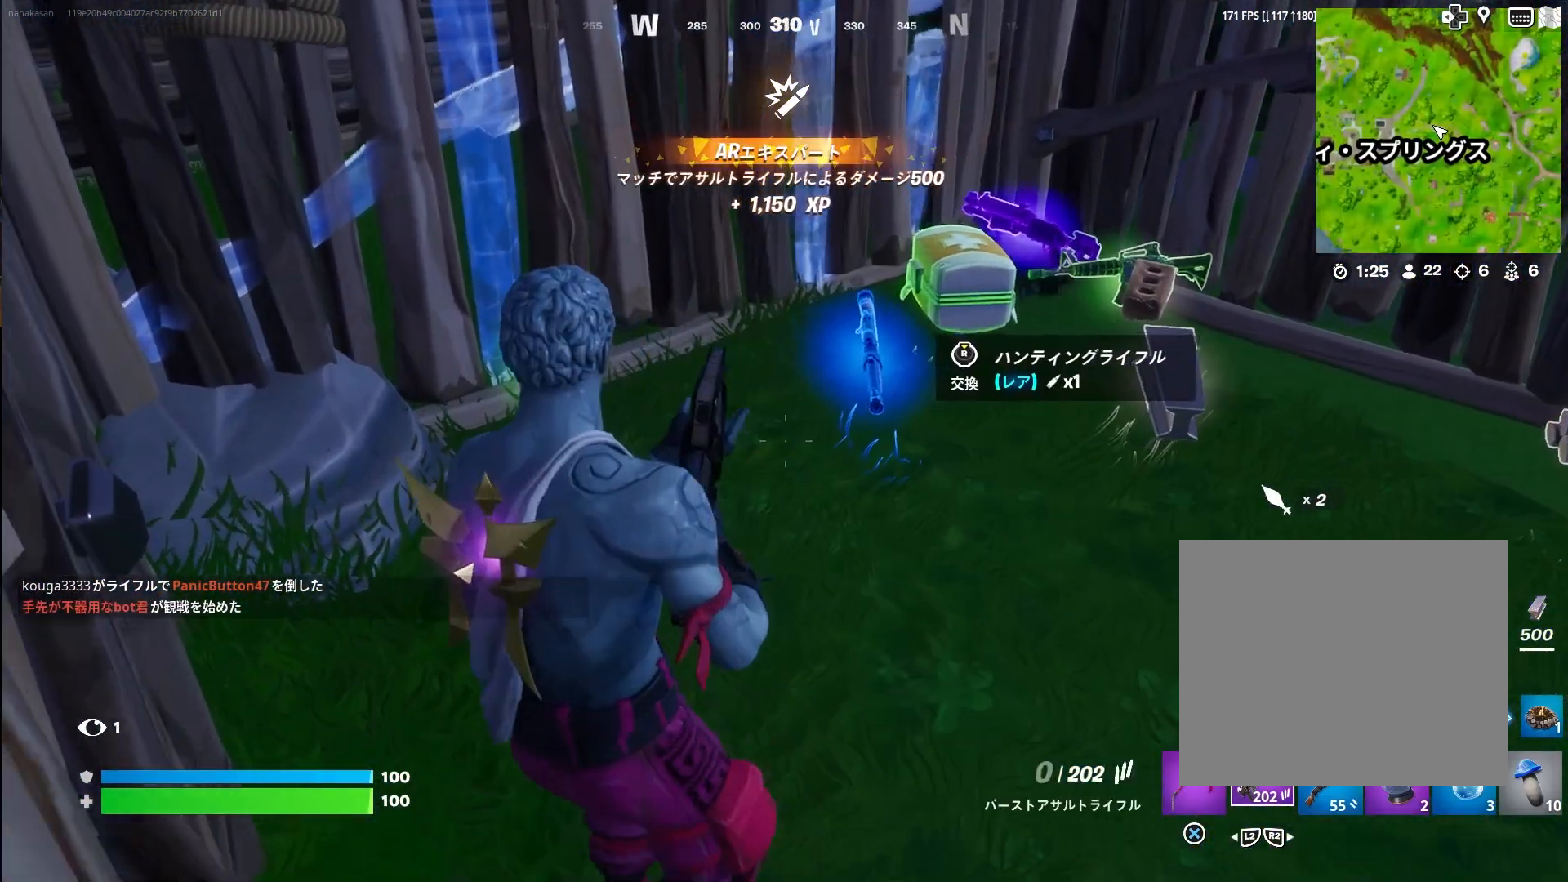
{"buttons": [], "left_stick": "center", "right_stick": "center", "events": [[433, "left_stick", "center"]]}
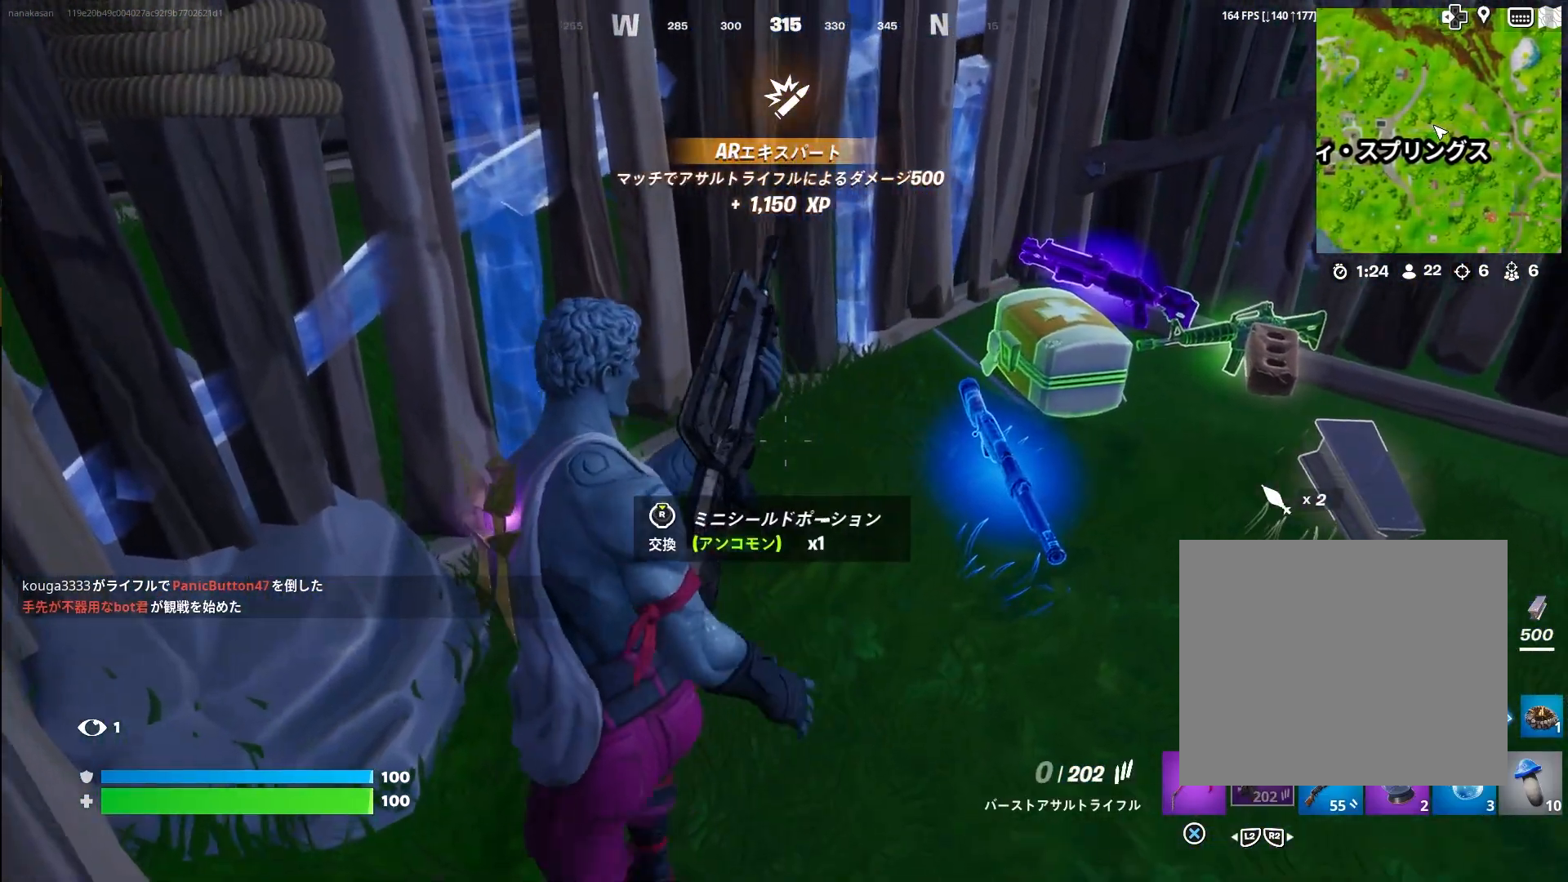
{"buttons": [], "left_stick": "up", "right_stick": "center", "events": [[50, "left_stick", "up-right"], [233, "right_stick", "right"], [367, "left_stick", "up"], [383, "right_stick", "center"]]}